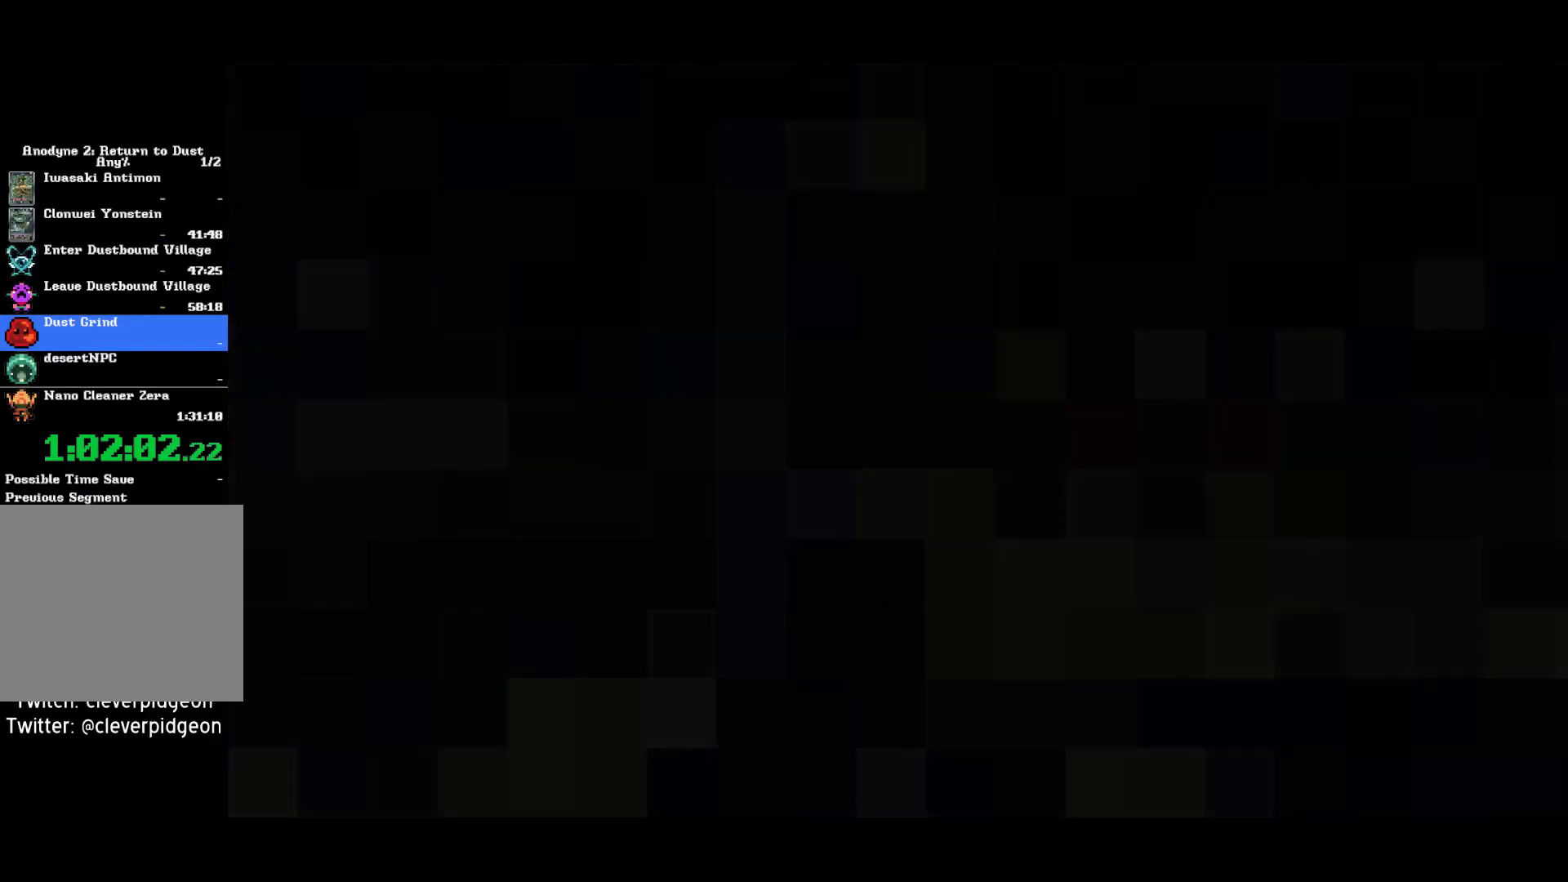
Gameplay with a controller (PlayStation layout); each line is a JSON object with the inputs held at the frame after it. "events" lists button and stick changes between this image and that frame as [ms after this image, input, new state], when the widget could be followed in between.
{"buttons": [], "left_stick": "center", "right_stick": "center", "events": [[183, "right_stick", "left"], [433, "right_stick", "center"]]}
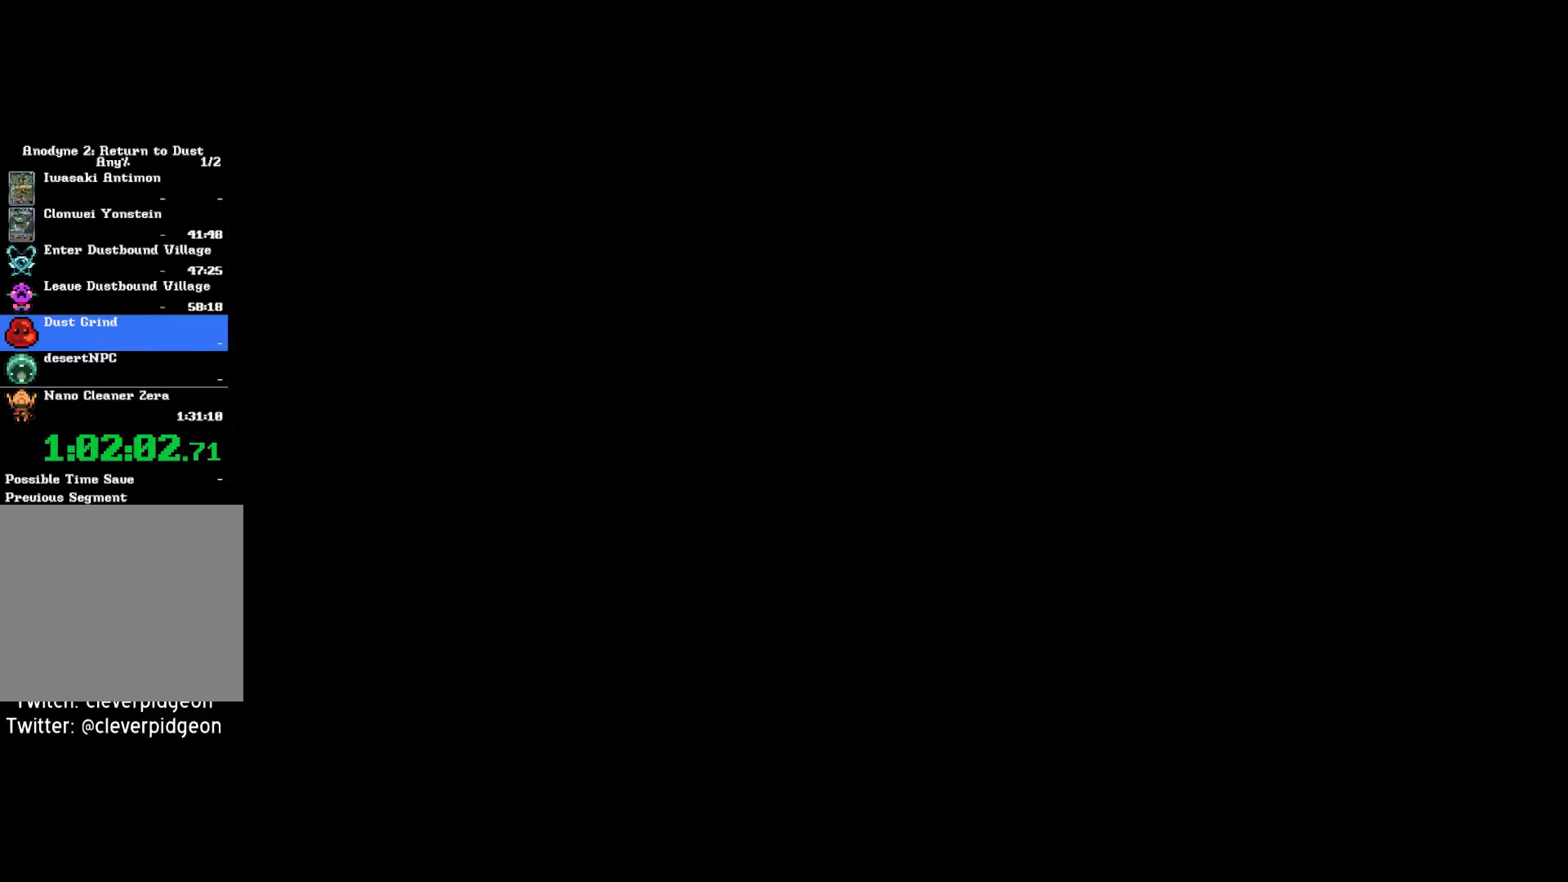
{"buttons": [], "left_stick": "center", "right_stick": "left", "events": [[383, "right_stick", "left"]]}
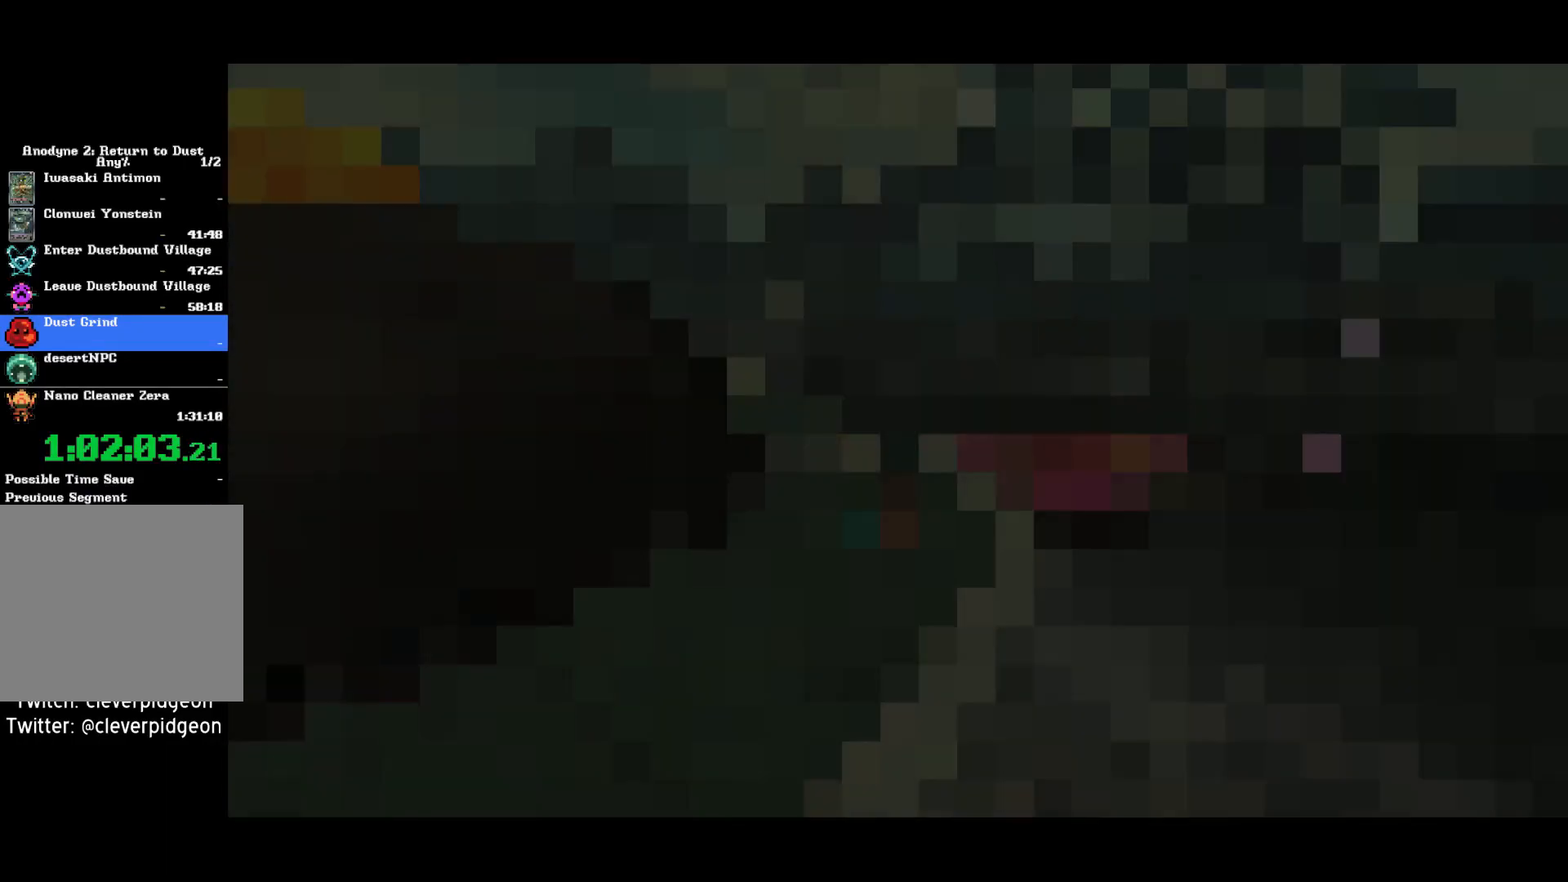
{"buttons": [], "left_stick": "center", "right_stick": "left", "events": []}
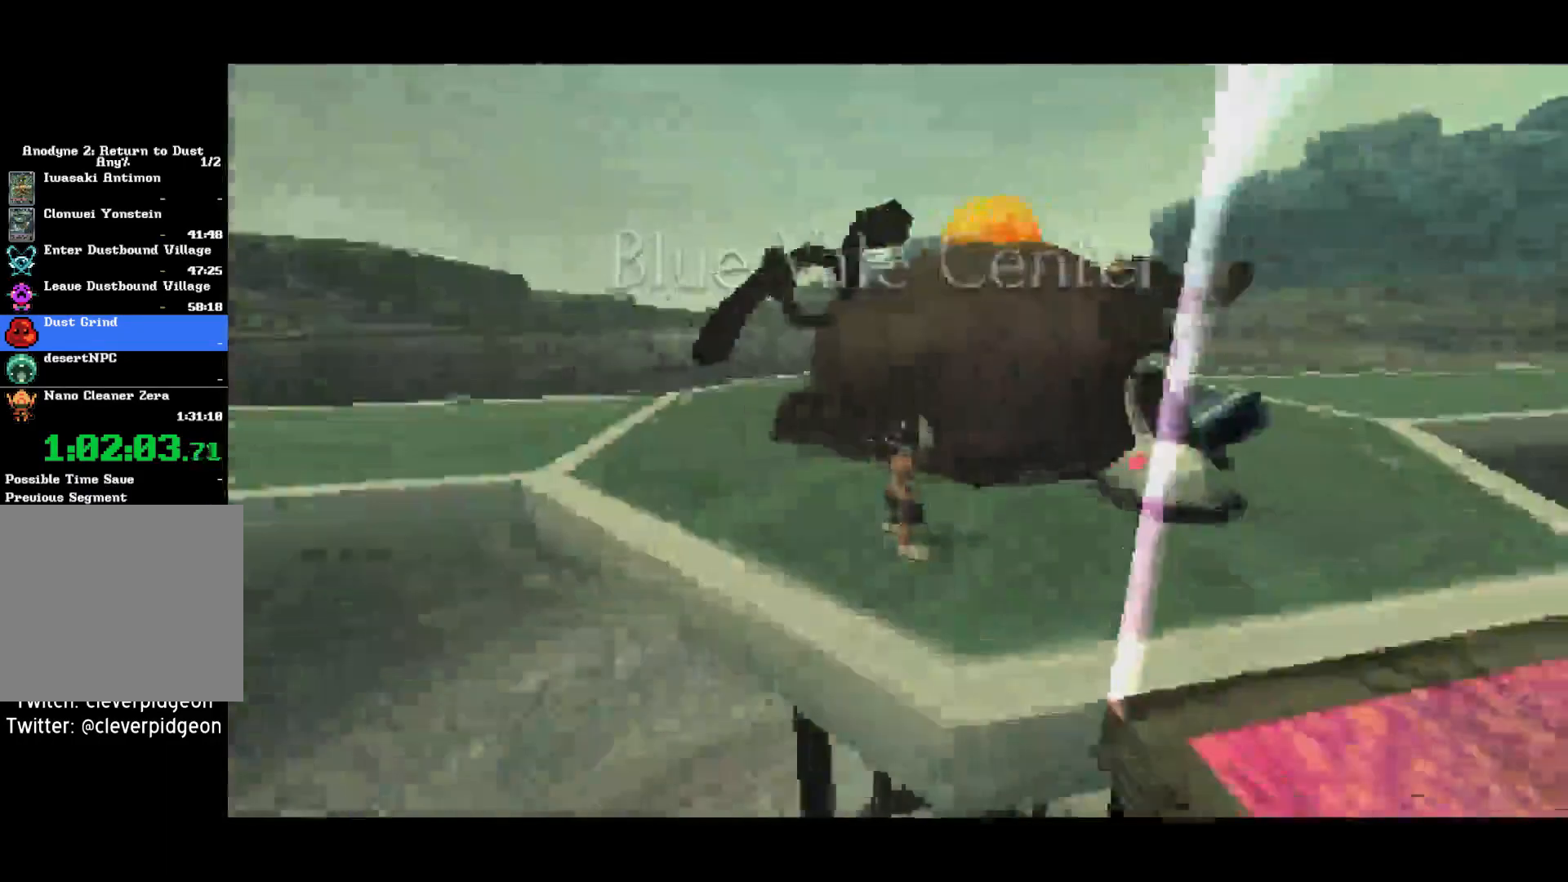
{"buttons": ["CROSS", "R1"], "left_stick": "up-left", "right_stick": "center", "events": [[150, "left_stick", "up-left"], [233, "CROSS", "down"], [333, "left_stick", "up"], [367, "CROSS", "up"], [400, "right_stick", "center"], [433, "left_stick", "up-left"], [450, "CROSS", "down"], [483, "R1", "down"]]}
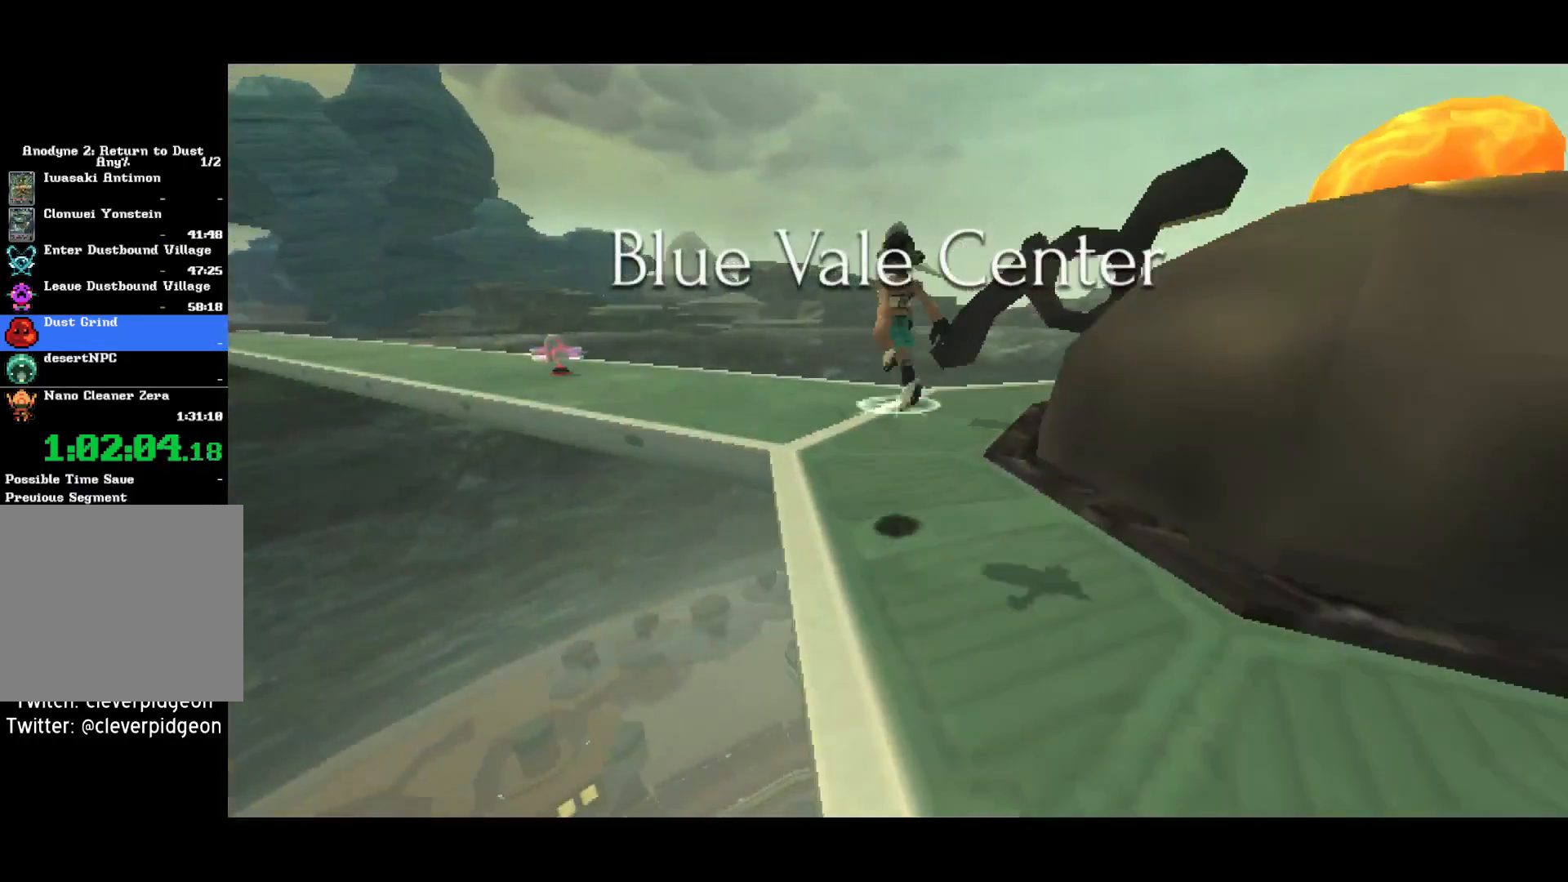
{"buttons": ["CROSS"], "left_stick": "up-left", "right_stick": "center", "events": [[283, "R1", "up"]]}
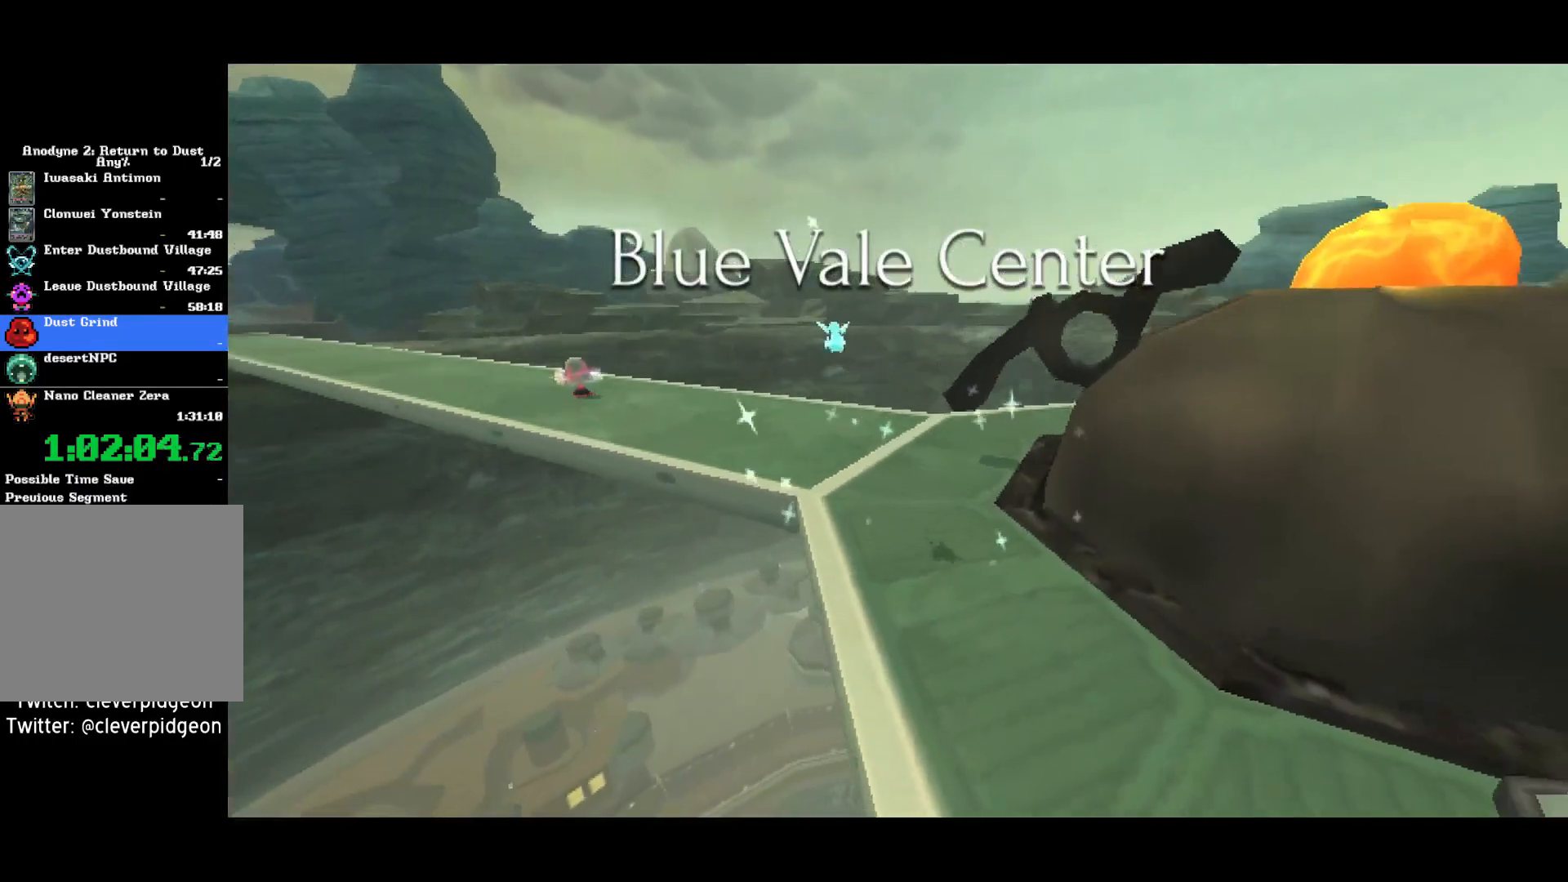
{"buttons": ["CROSS"], "left_stick": "left", "right_stick": "center", "events": [[350, "left_stick", "left"]]}
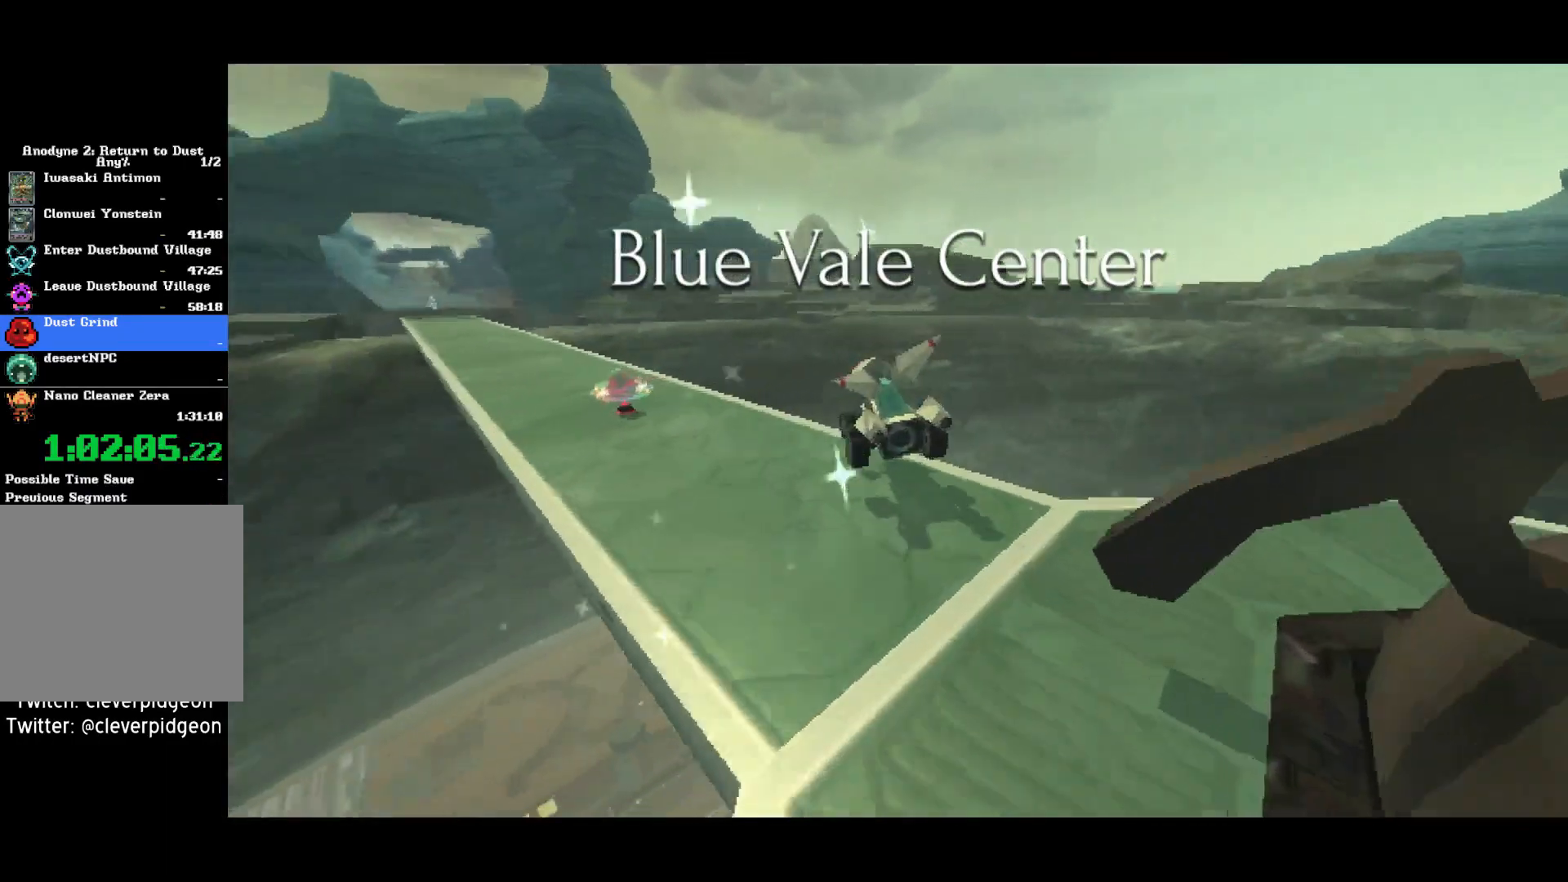
{"buttons": ["CROSS"], "left_stick": "center", "right_stick": "center", "events": [[267, "left_stick", "center"]]}
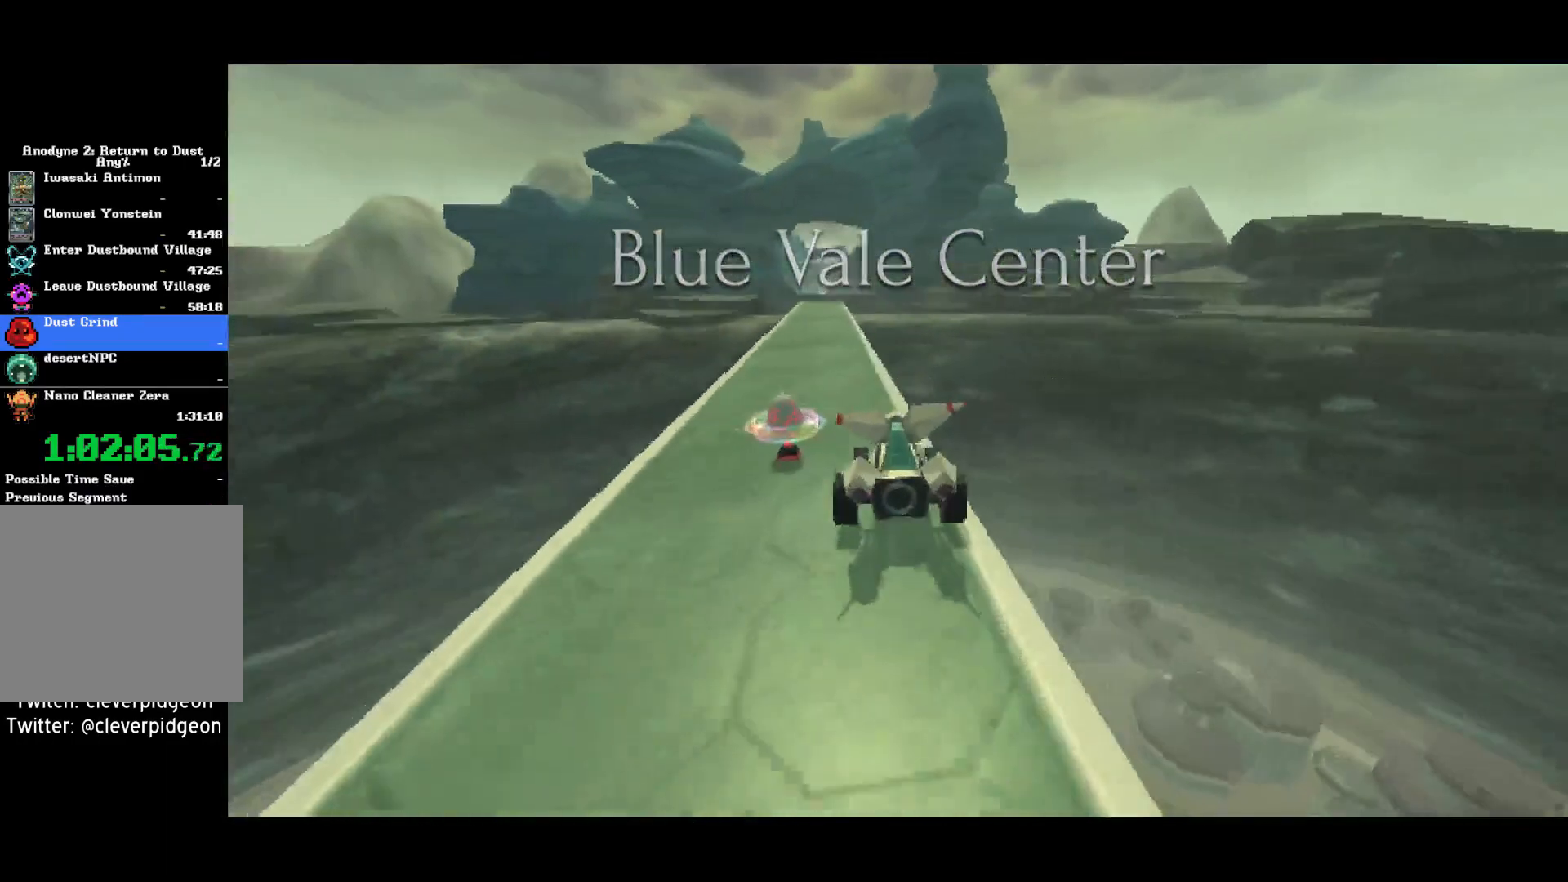
{"buttons": ["CROSS"], "left_stick": "left", "right_stick": "center", "events": [[267, "left_stick", "left"]]}
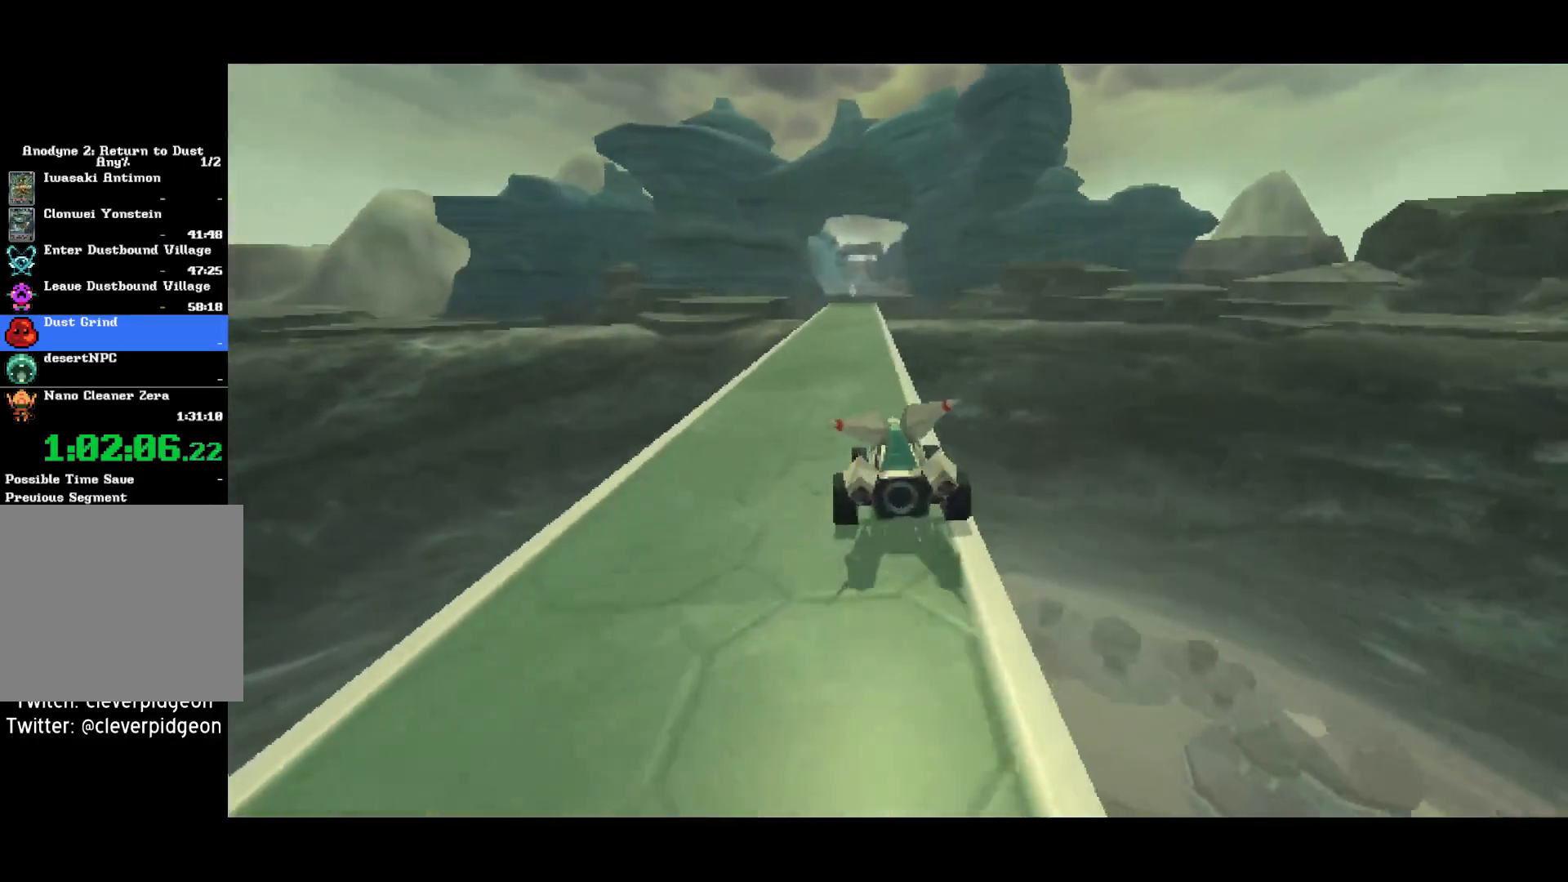
{"buttons": ["CROSS"], "left_stick": "center", "right_stick": "center", "events": [[33, "left_stick", "center"]]}
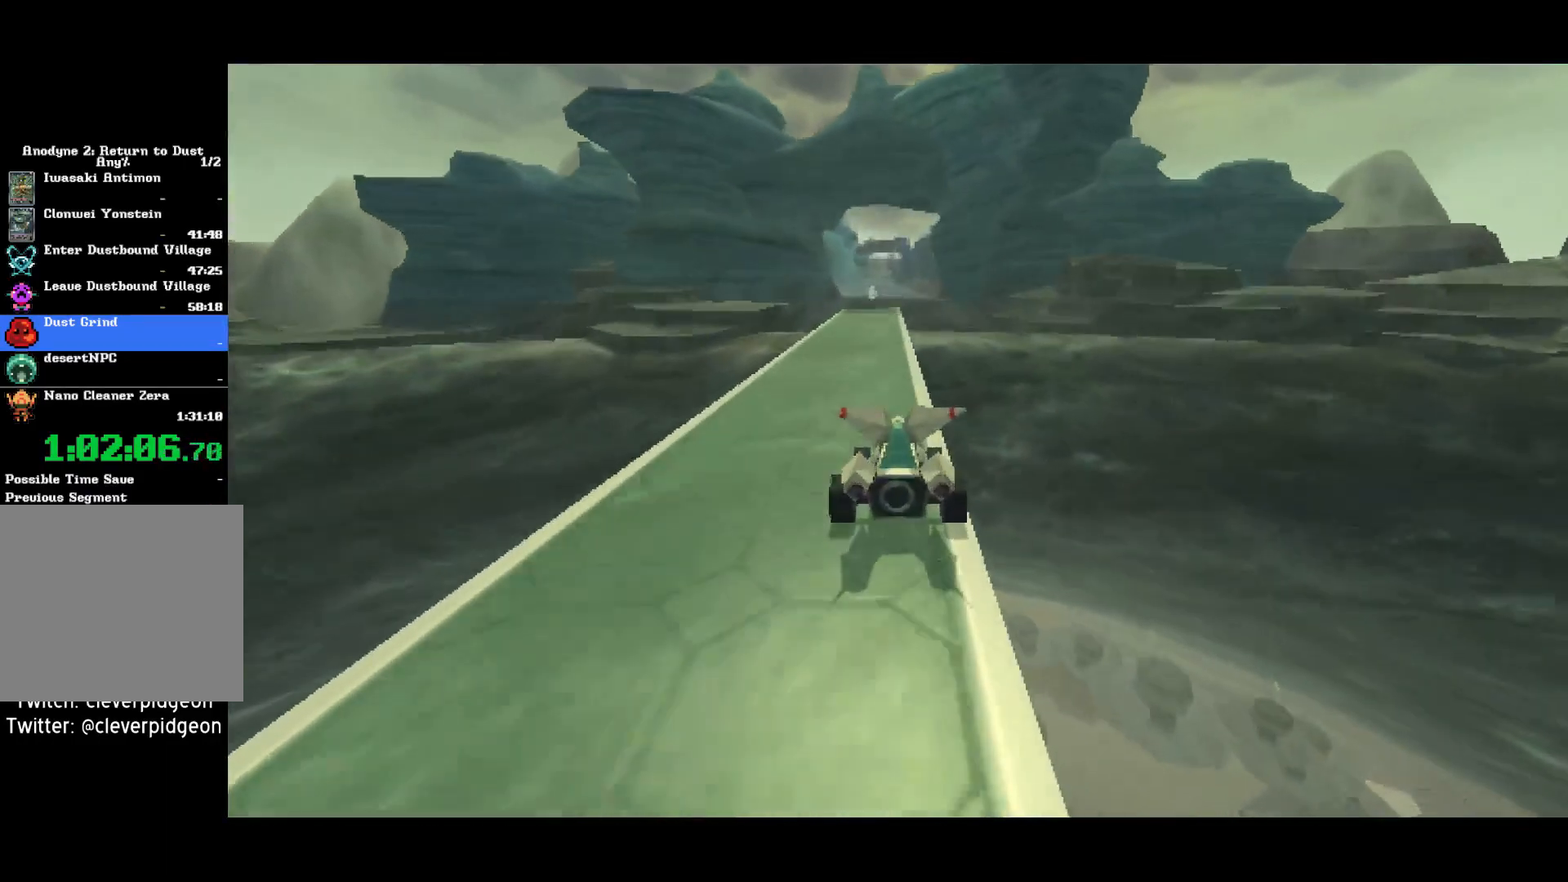
{"buttons": ["CROSS"], "left_stick": "left", "right_stick": "center", "events": [[400, "left_stick", "left"]]}
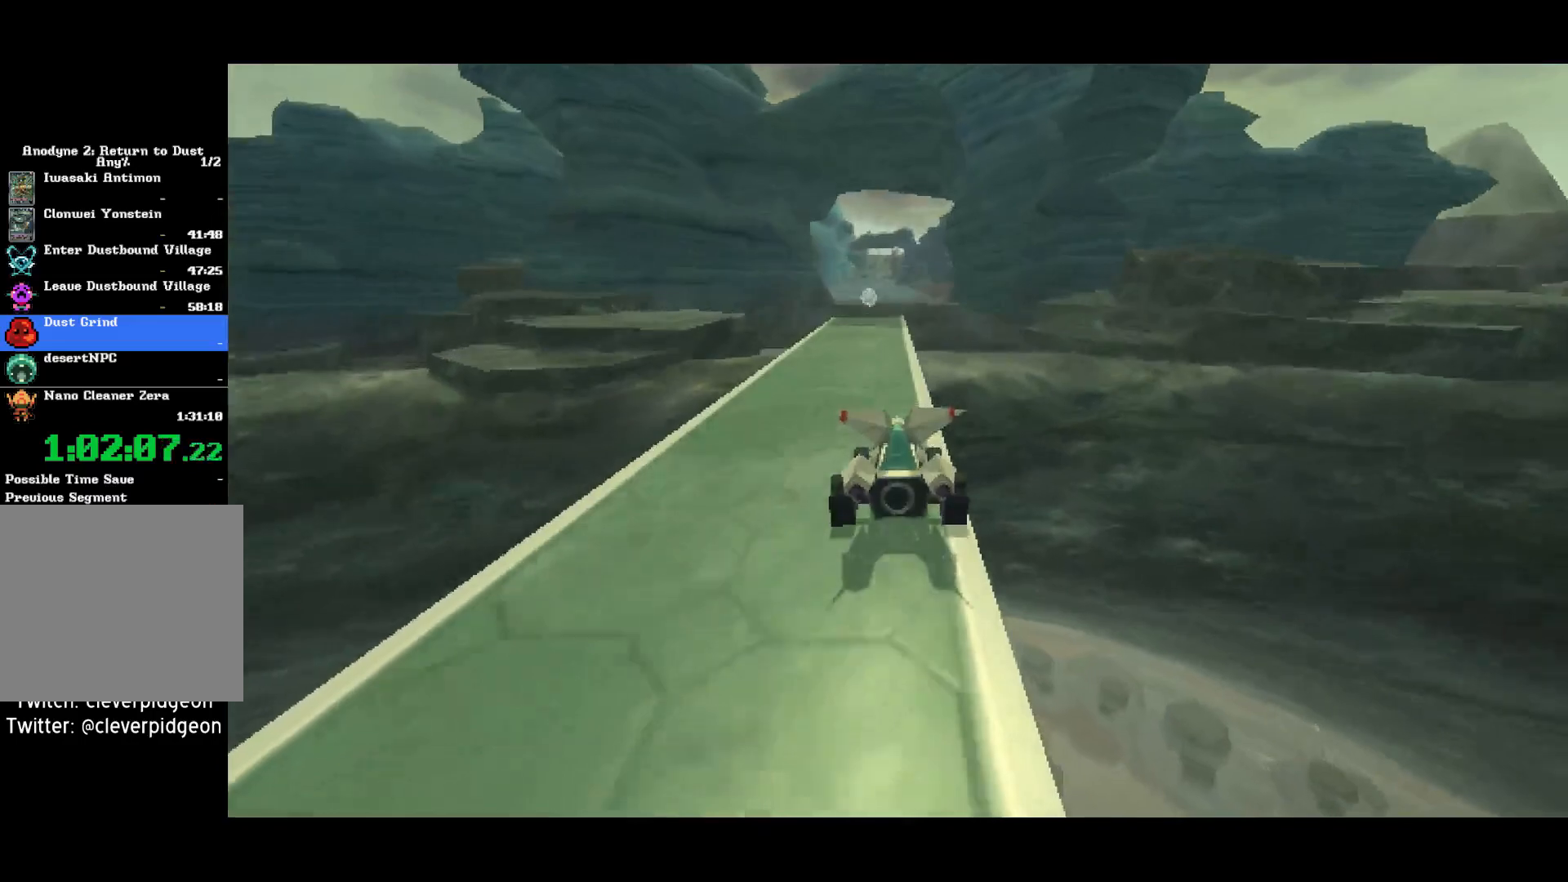
{"buttons": ["CROSS"], "left_stick": "left", "right_stick": "center", "events": []}
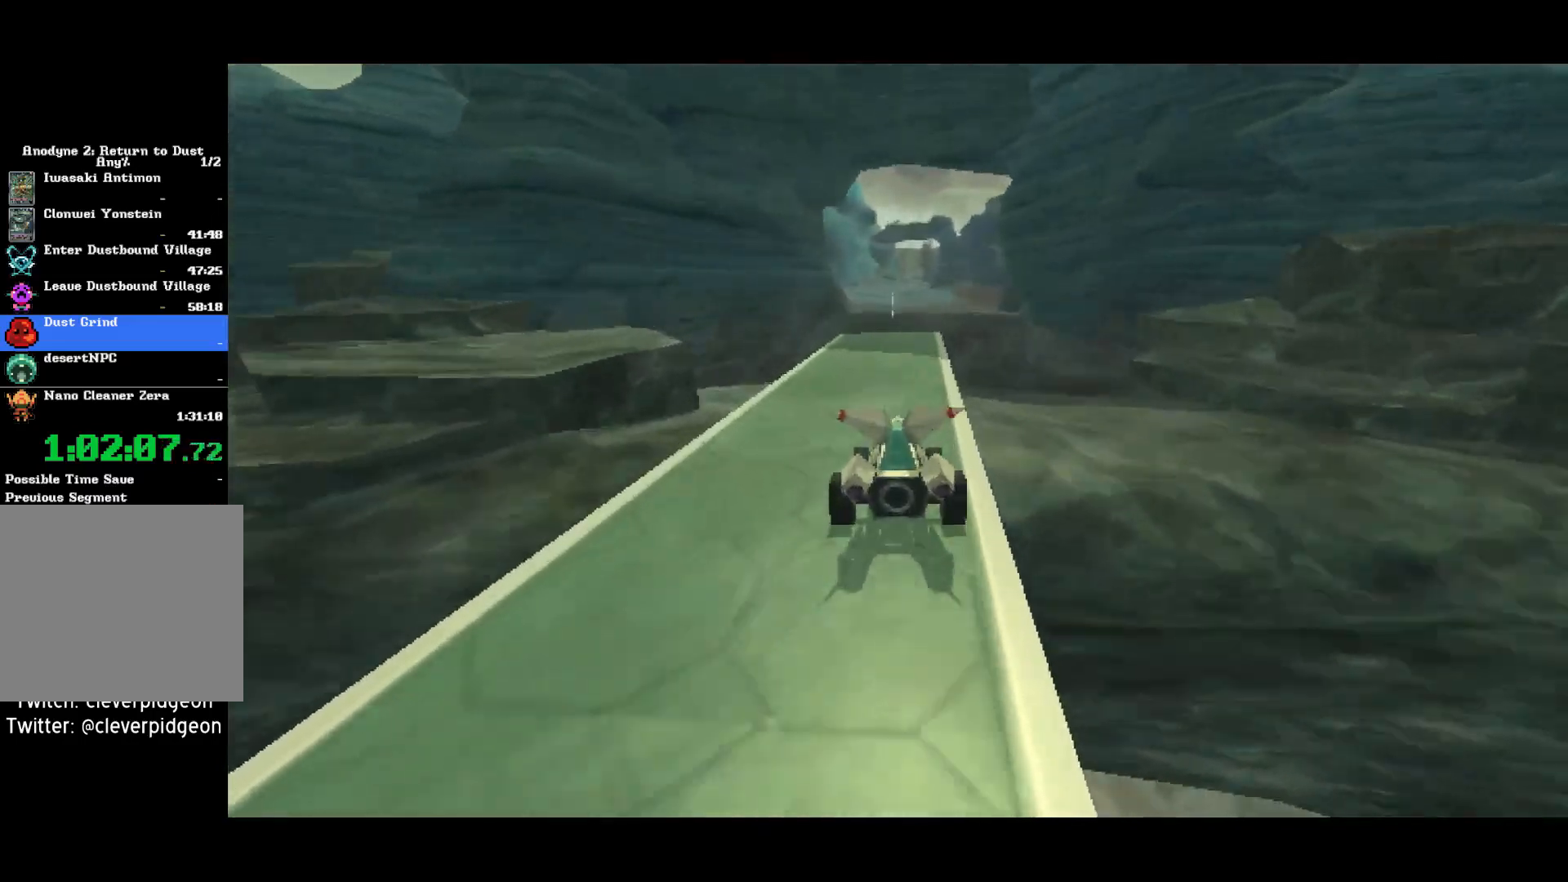
{"buttons": ["CROSS"], "left_stick": "center", "right_stick": "center", "events": [[50, "left_stick", "center"], [100, "left_stick", "right"], [267, "left_stick", "center"]]}
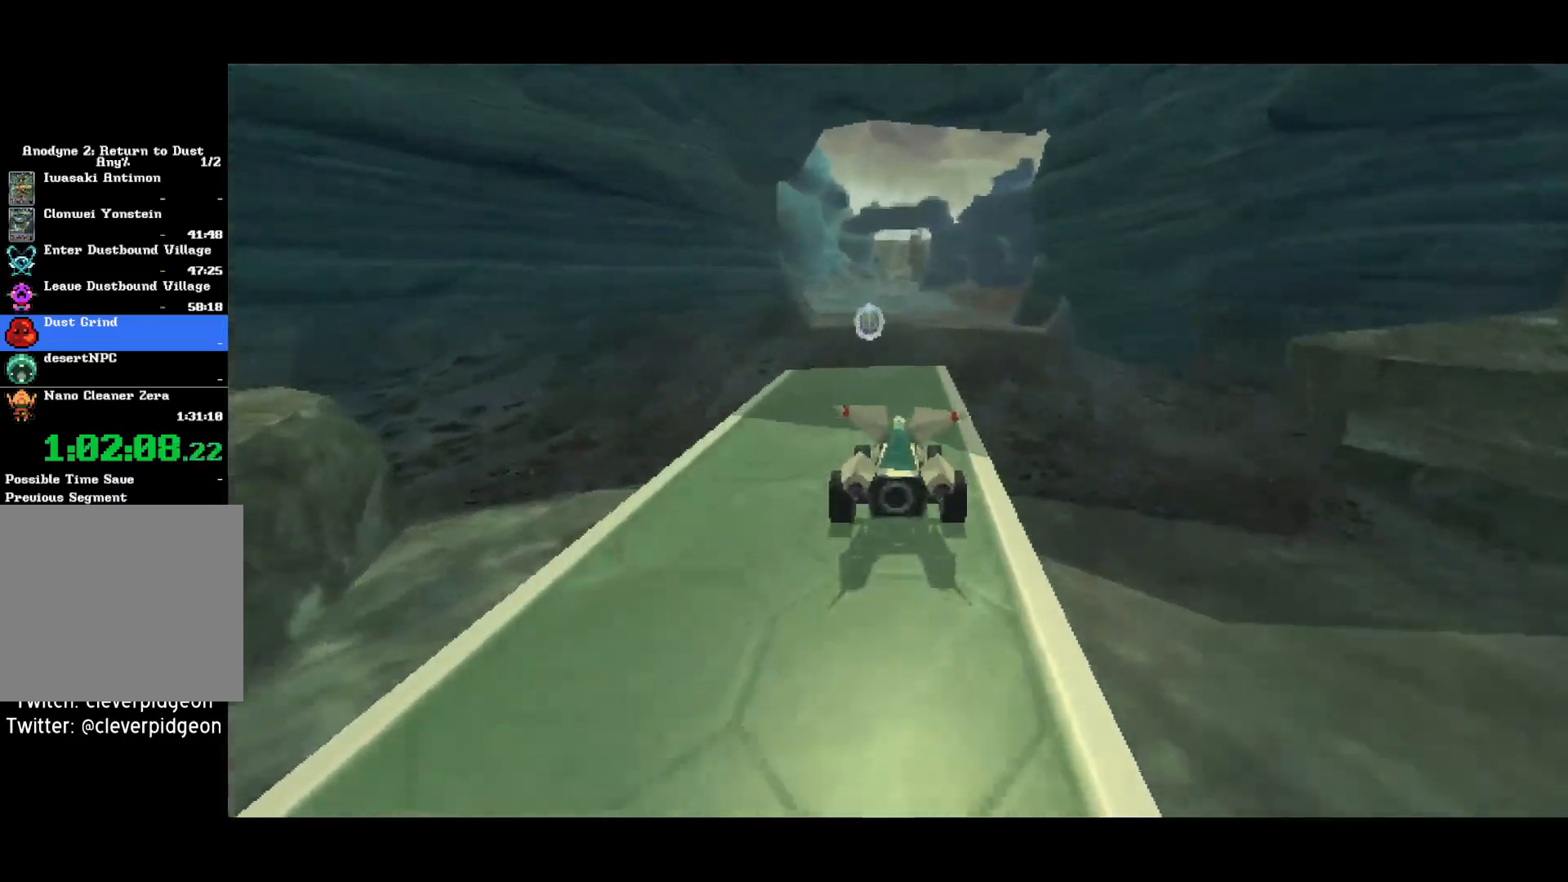
{"buttons": ["CROSS"], "left_stick": "center", "right_stick": "center", "events": [[100, "left_stick", "down-right"], [367, "left_stick", "center"]]}
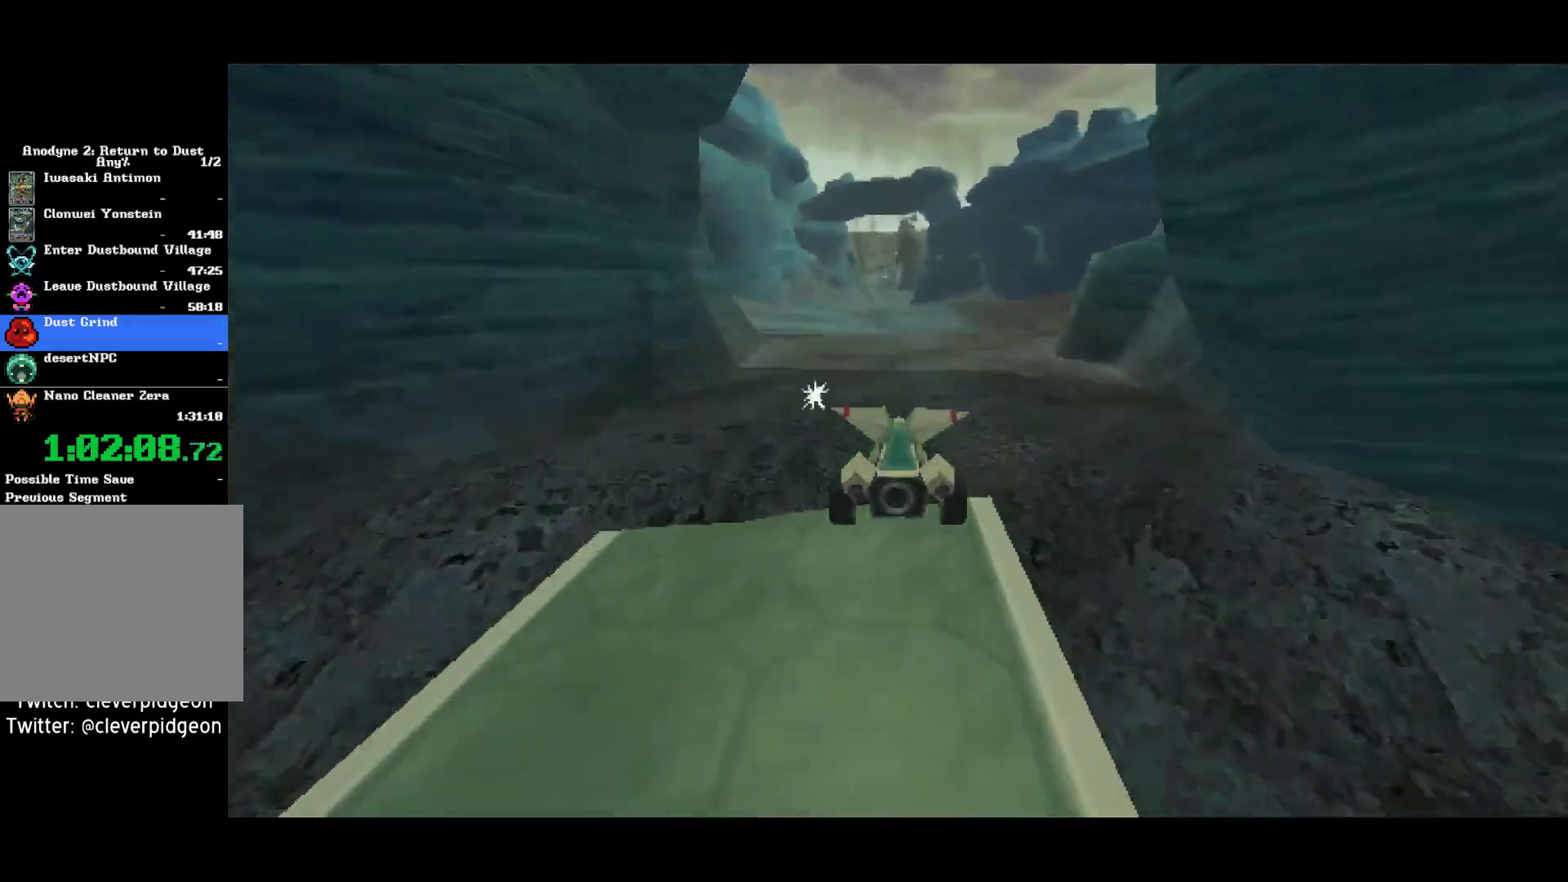
{"buttons": ["CROSS"], "left_stick": "center", "right_stick": "center", "events": []}
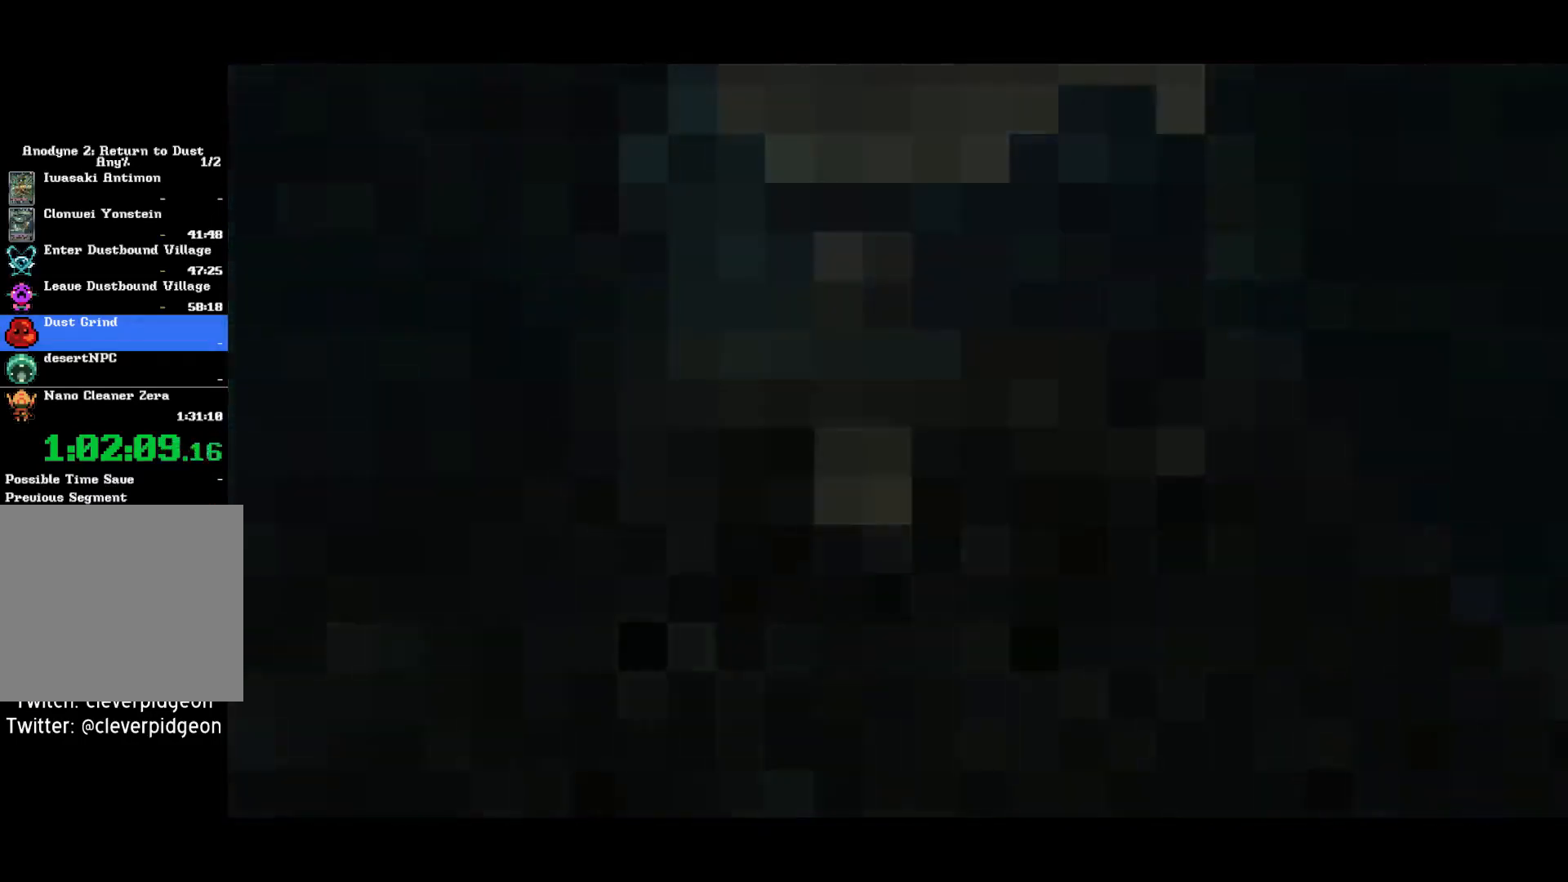
{"buttons": ["CROSS"], "left_stick": "center", "right_stick": "center", "events": []}
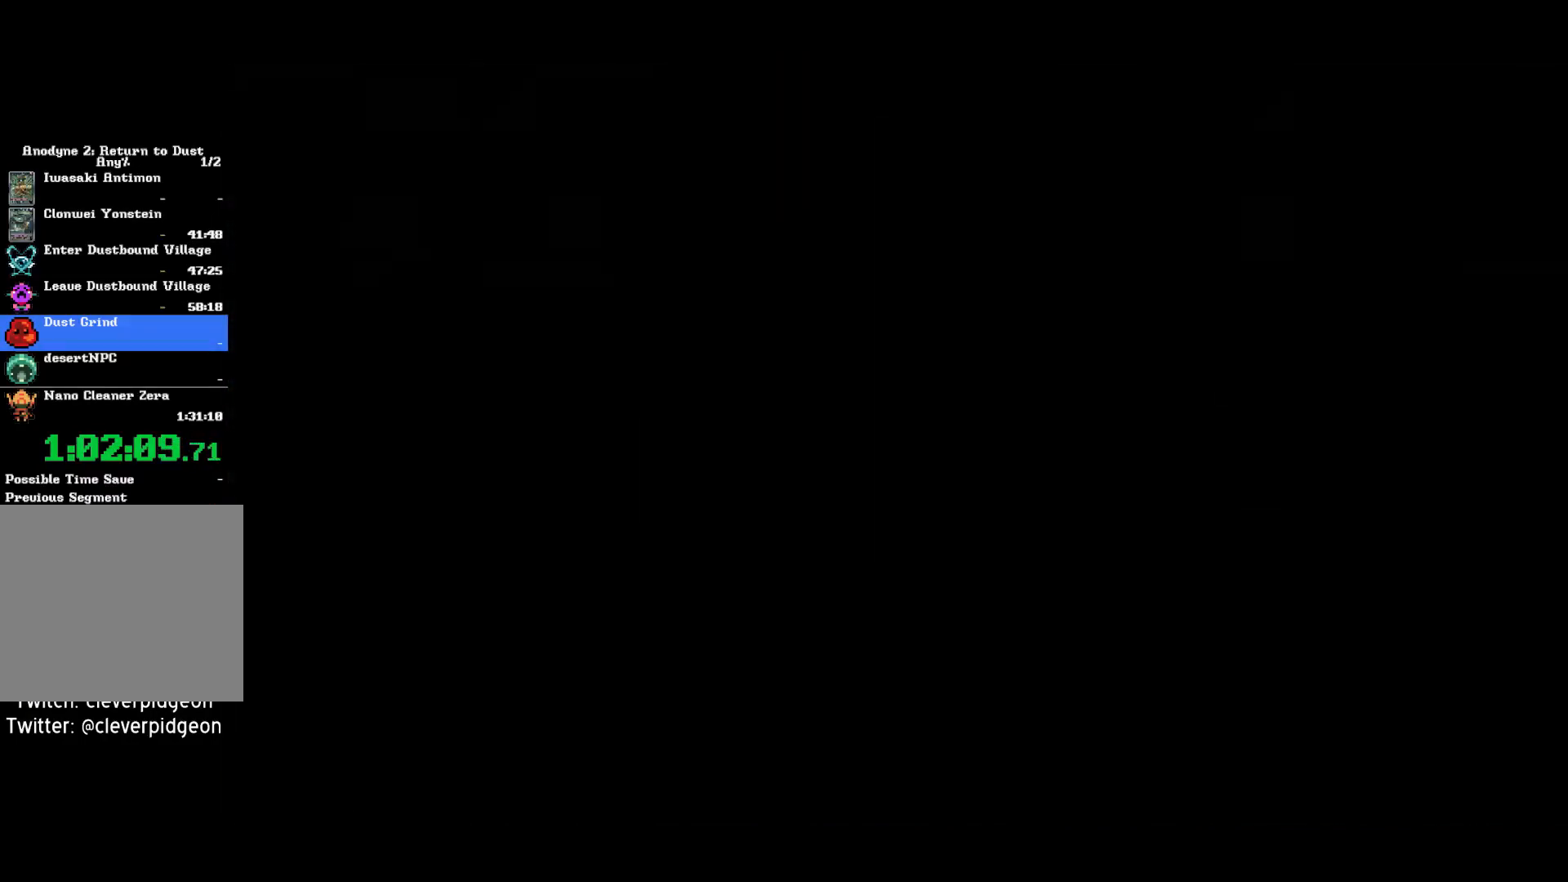
{"buttons": ["CROSS"], "left_stick": "left", "right_stick": "center", "events": [[83, "left_stick", "left"]]}
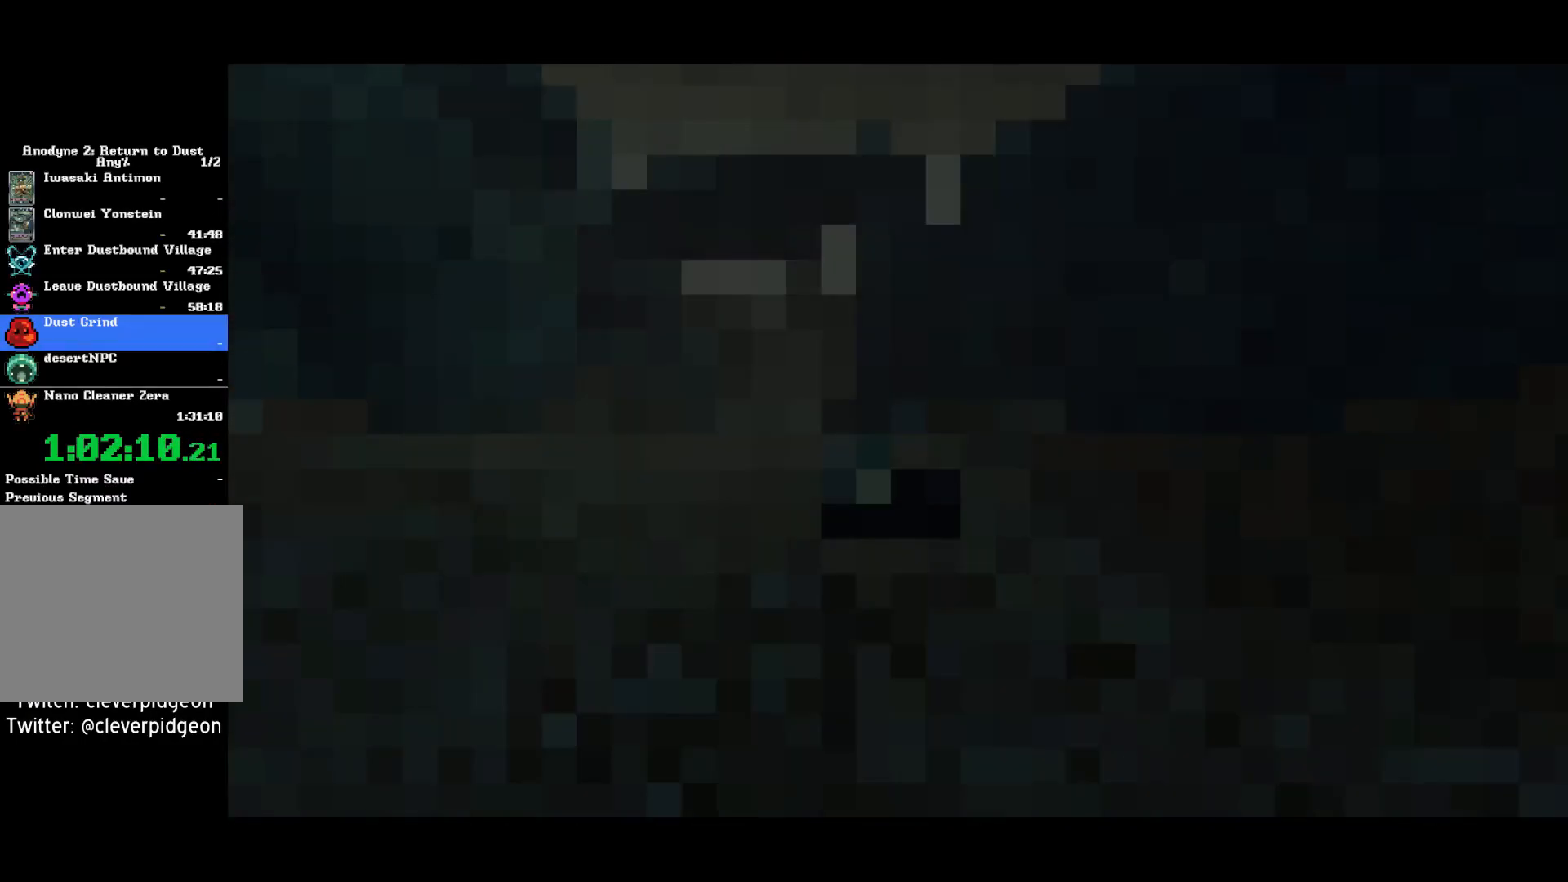
{"buttons": ["CROSS"], "left_stick": "center", "right_stick": "center", "events": [[17, "left_stick", "center"]]}
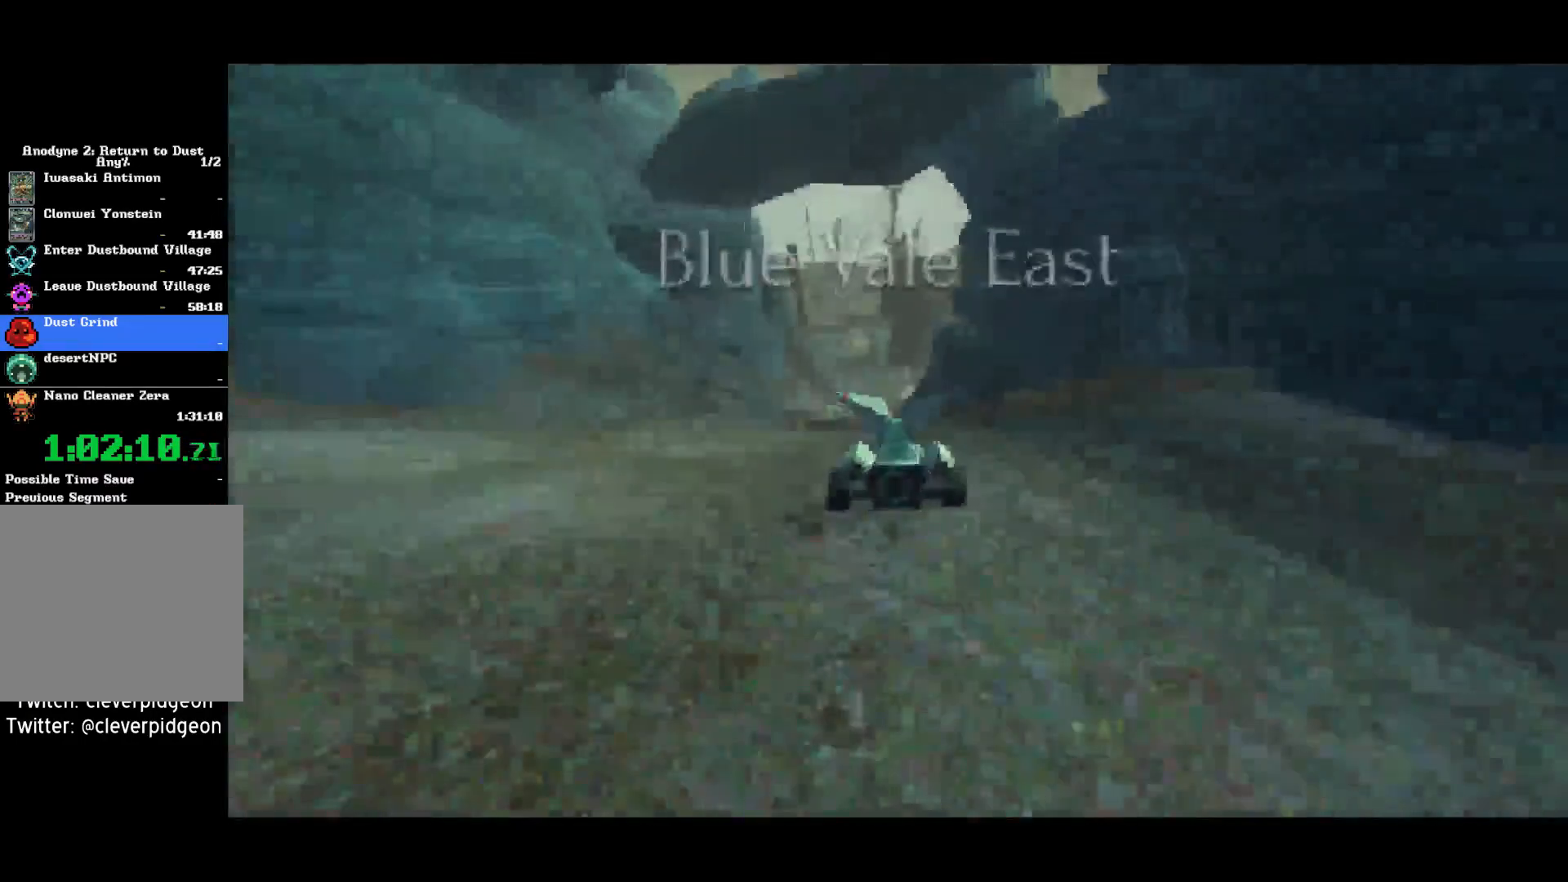
{"buttons": ["CROSS"], "left_stick": "left", "right_stick": "center", "events": [[500, "left_stick", "left"]]}
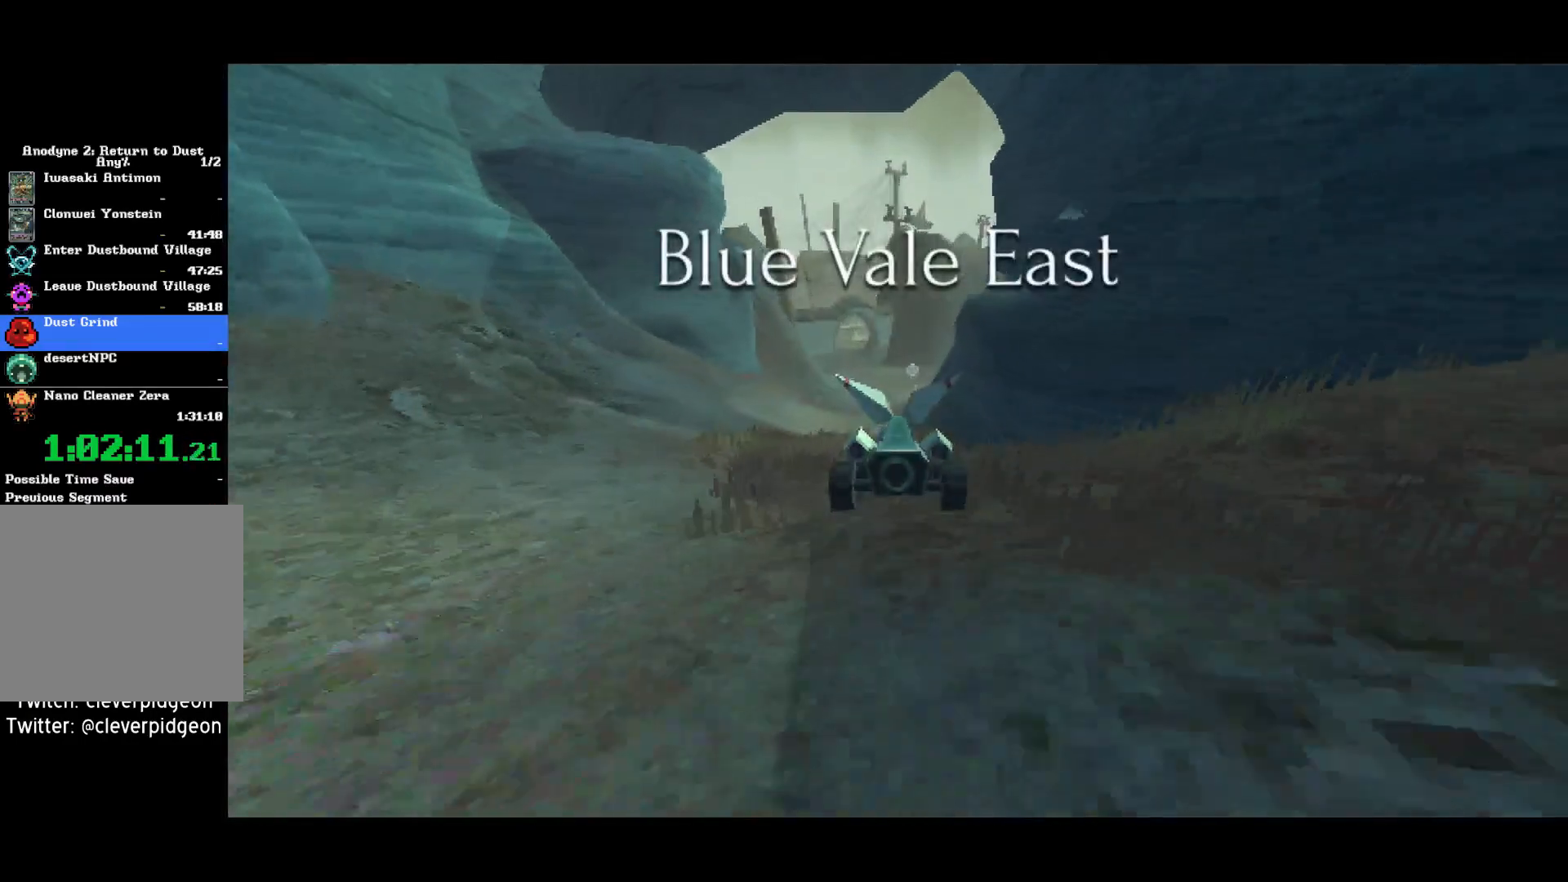
{"buttons": ["CROSS"], "left_stick": "center", "right_stick": "center", "events": [[150, "left_stick", "center"]]}
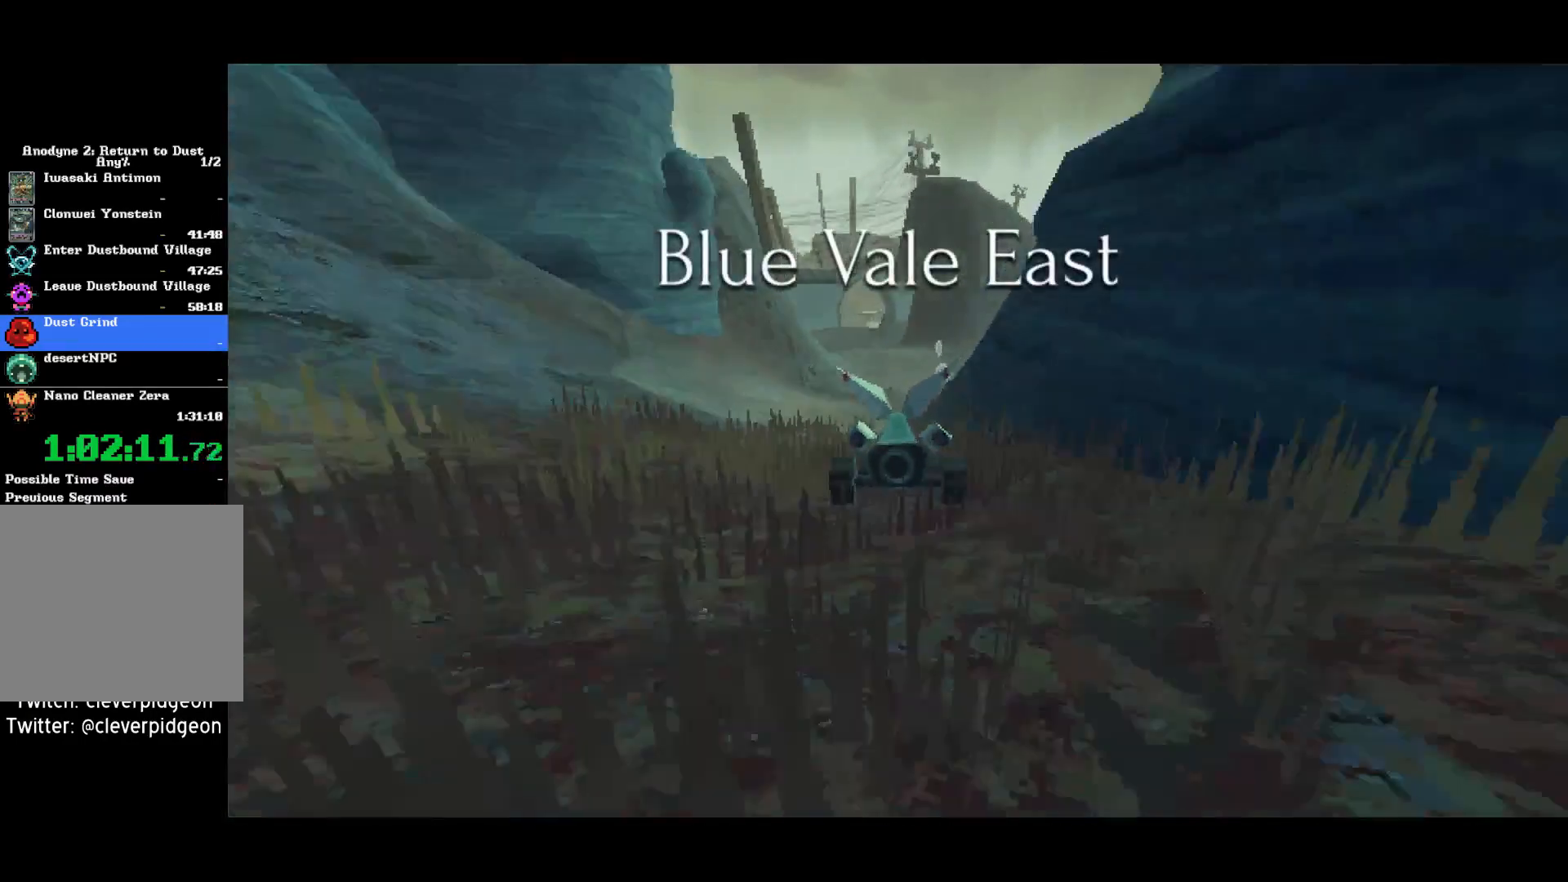
{"buttons": ["CROSS"], "left_stick": "right", "right_stick": "center", "events": [[450, "left_stick", "right"]]}
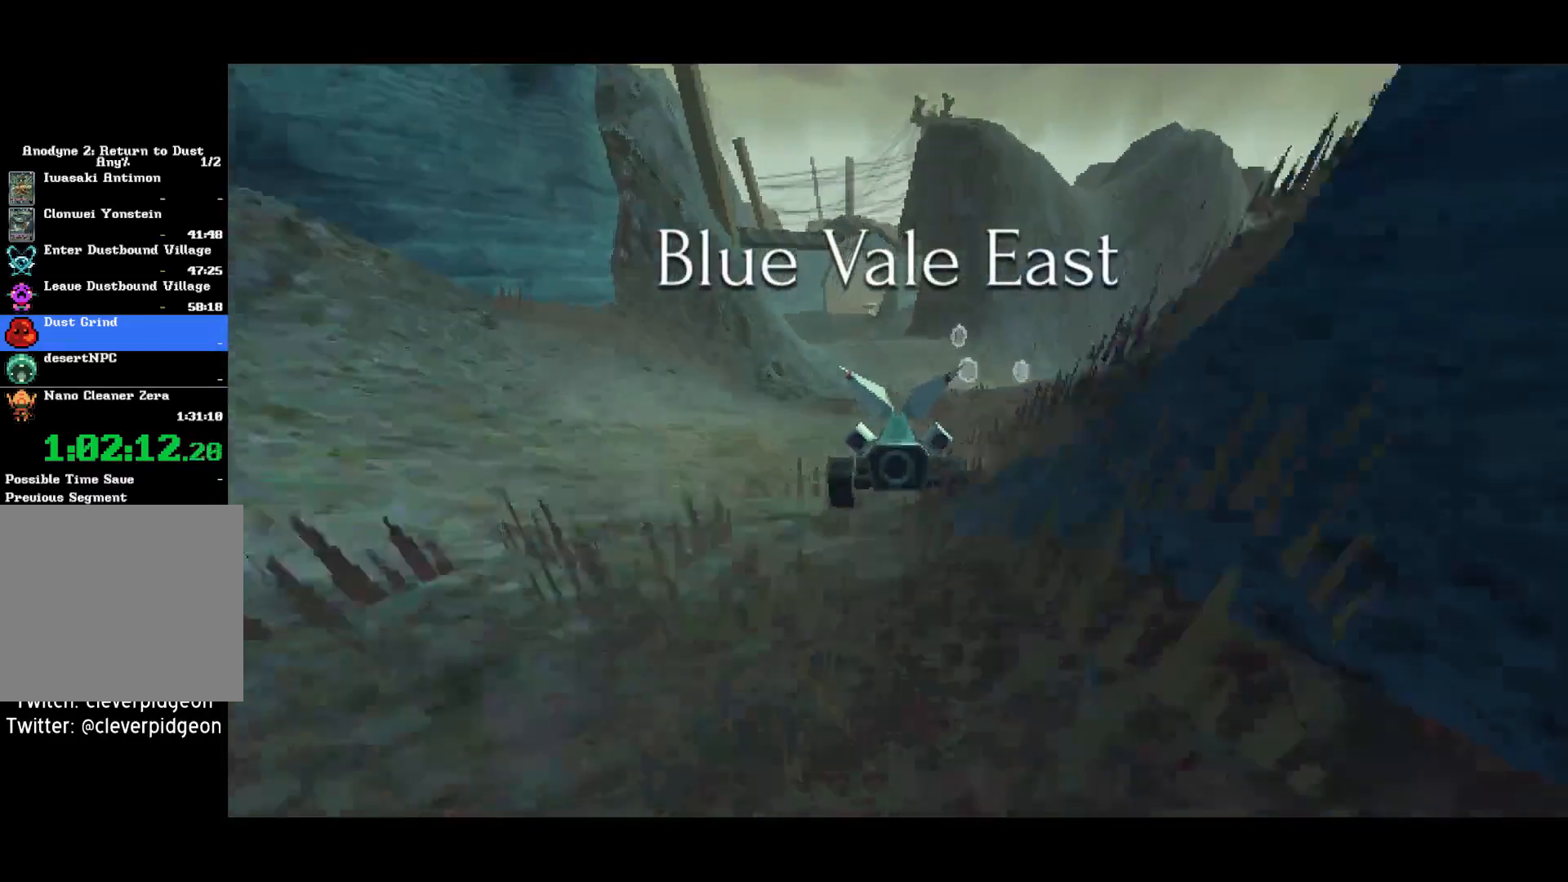
{"buttons": ["CROSS"], "left_stick": "right", "right_stick": "center", "events": []}
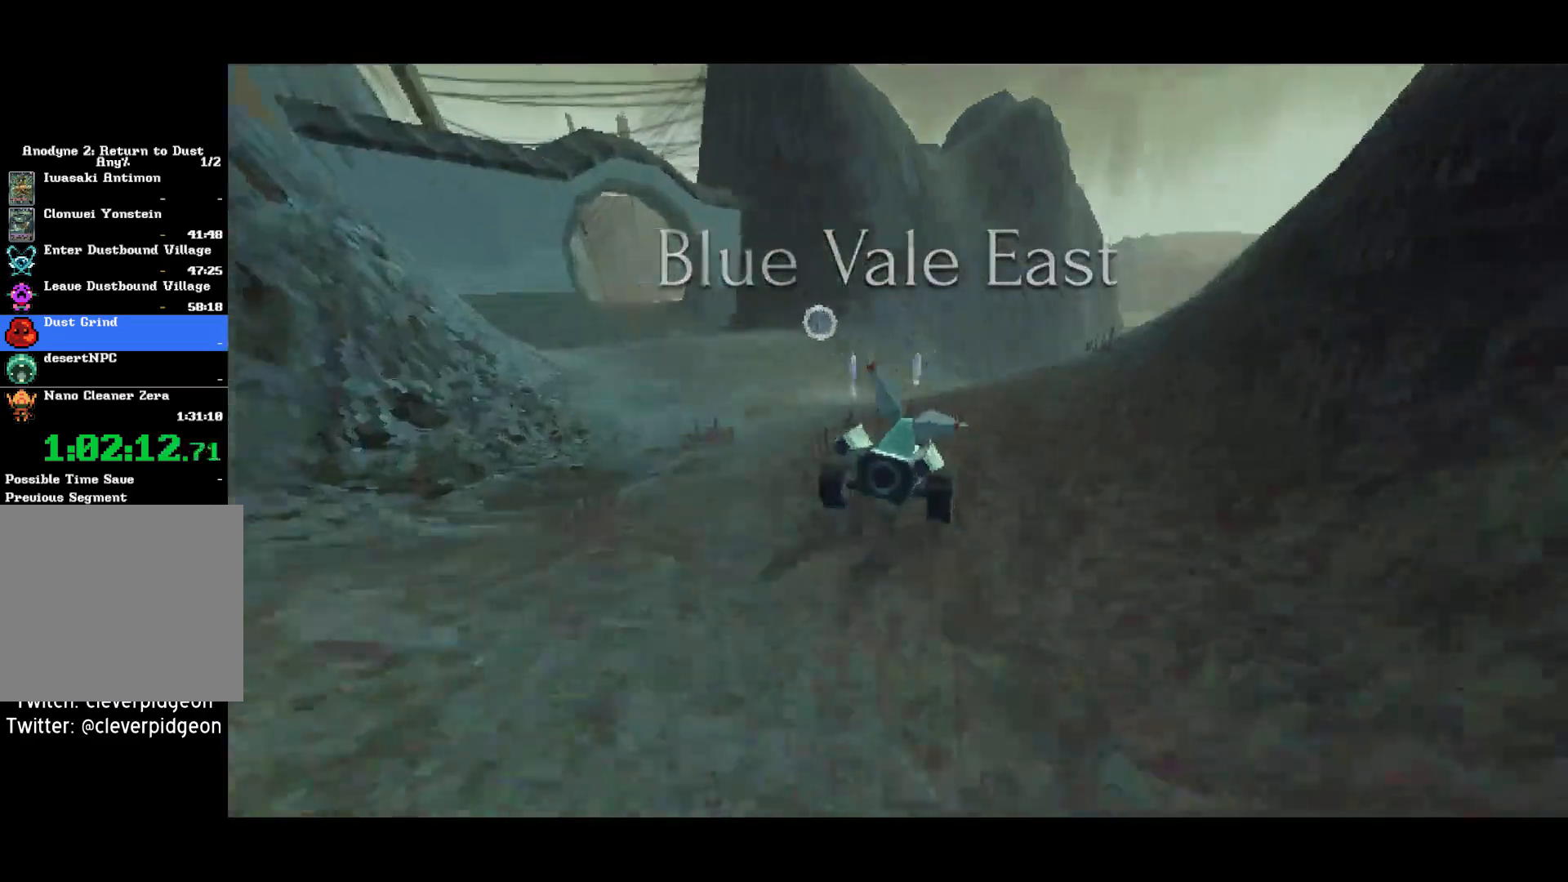
{"buttons": ["CROSS"], "left_stick": "right", "right_stick": "center", "events": [[133, "left_stick", "center"], [300, "left_stick", "right"]]}
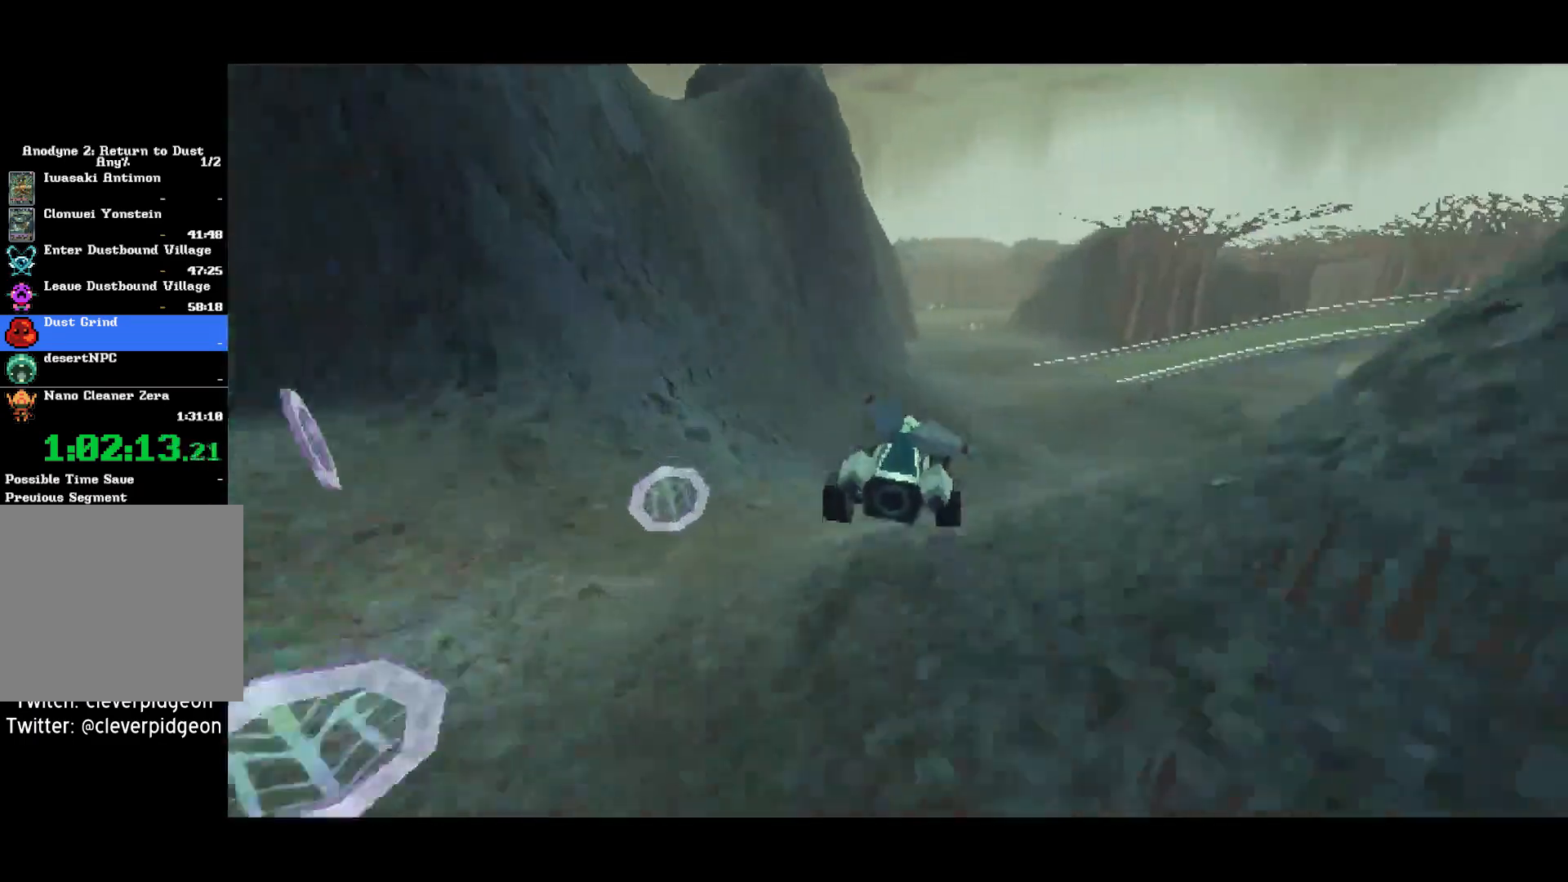
{"buttons": ["CROSS"], "left_stick": "center", "right_stick": "center", "events": [[183, "left_stick", "center"]]}
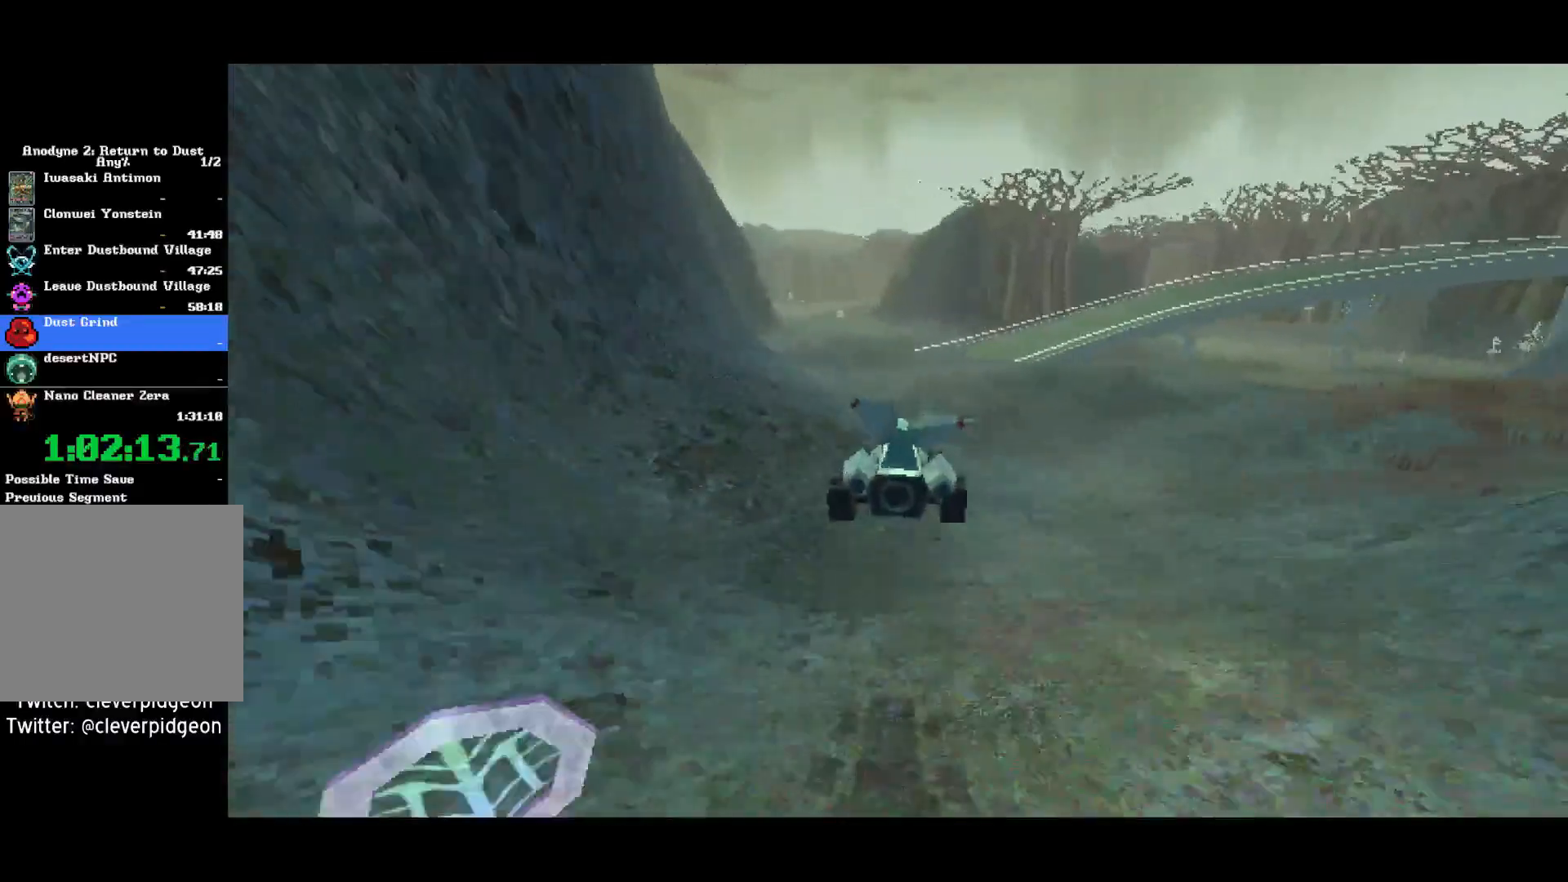
{"buttons": ["CROSS"], "left_stick": "left", "right_stick": "center", "events": [[167, "left_stick", "left"]]}
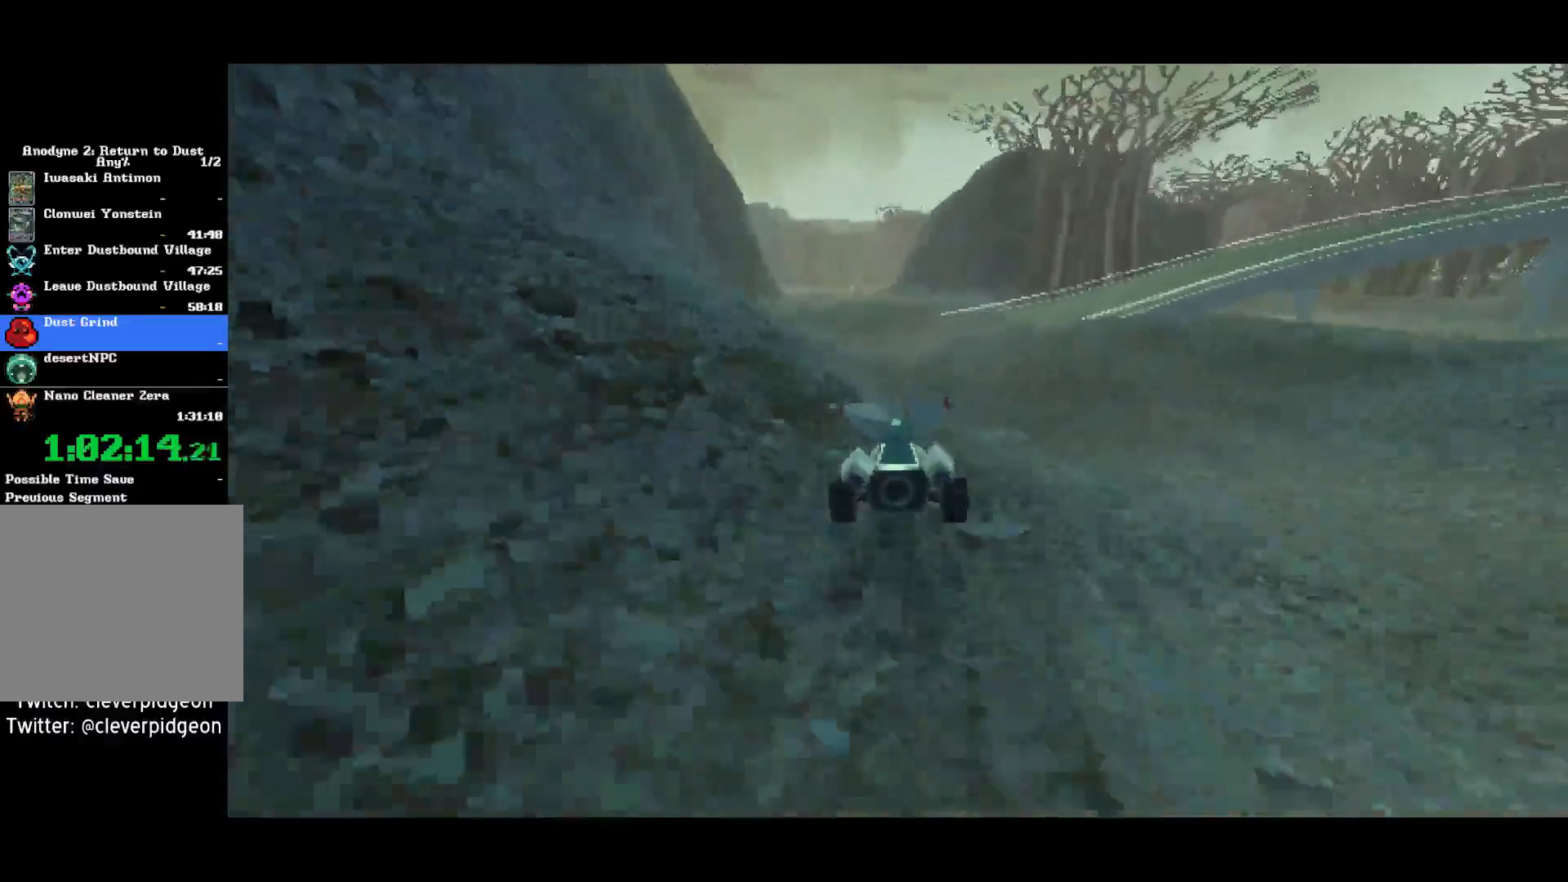
{"buttons": ["CROSS"], "left_stick": "left", "right_stick": "center", "events": []}
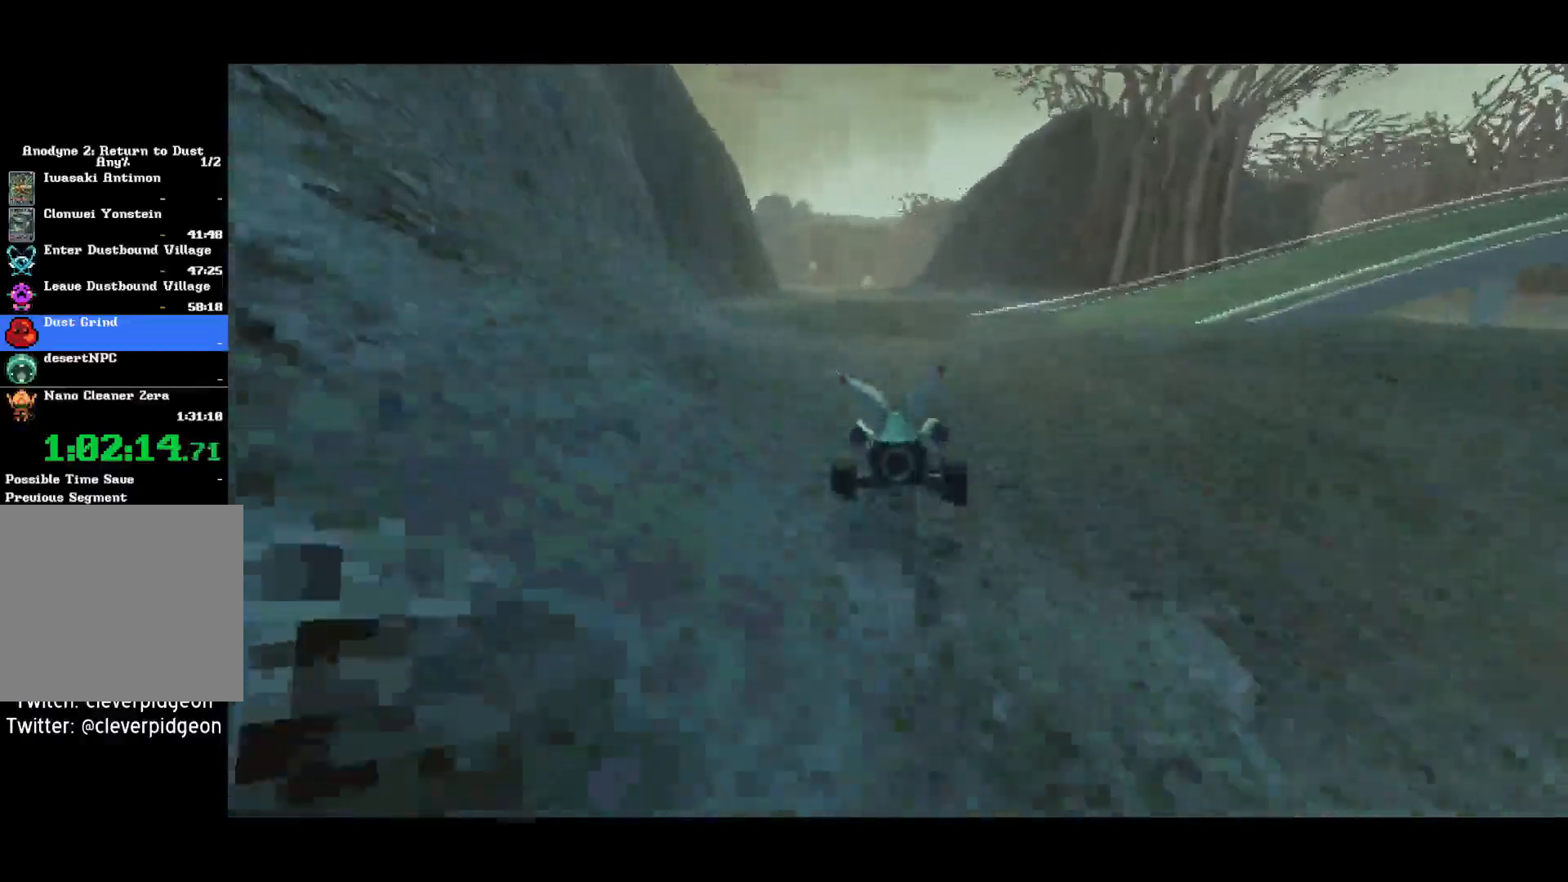
{"buttons": ["CROSS"], "left_stick": "left", "right_stick": "center", "events": []}
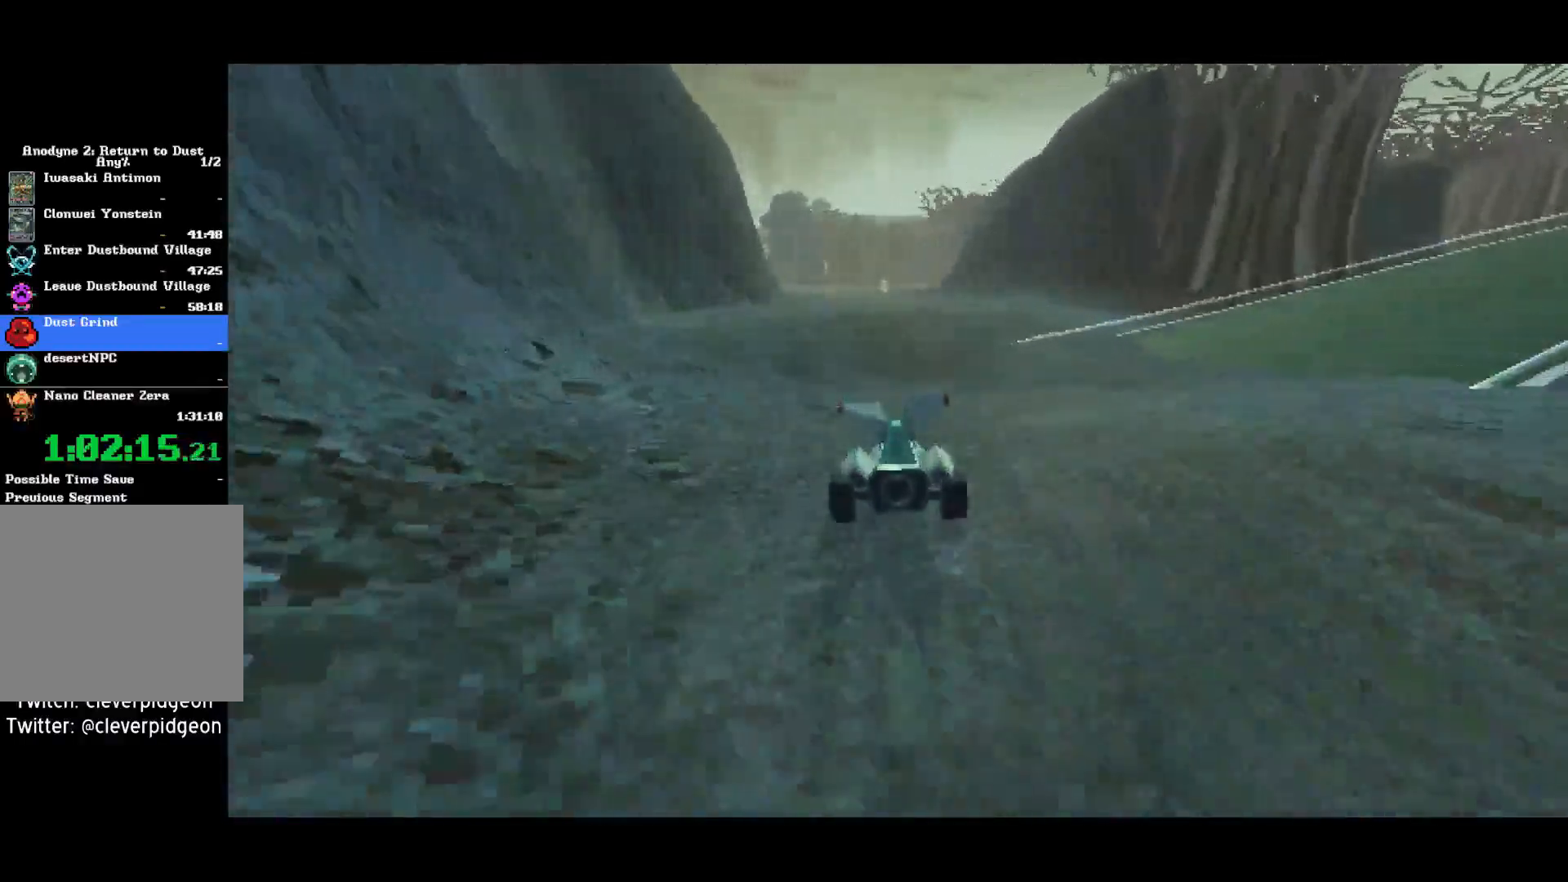
{"buttons": ["CROSS"], "left_stick": "left", "right_stick": "center", "events": []}
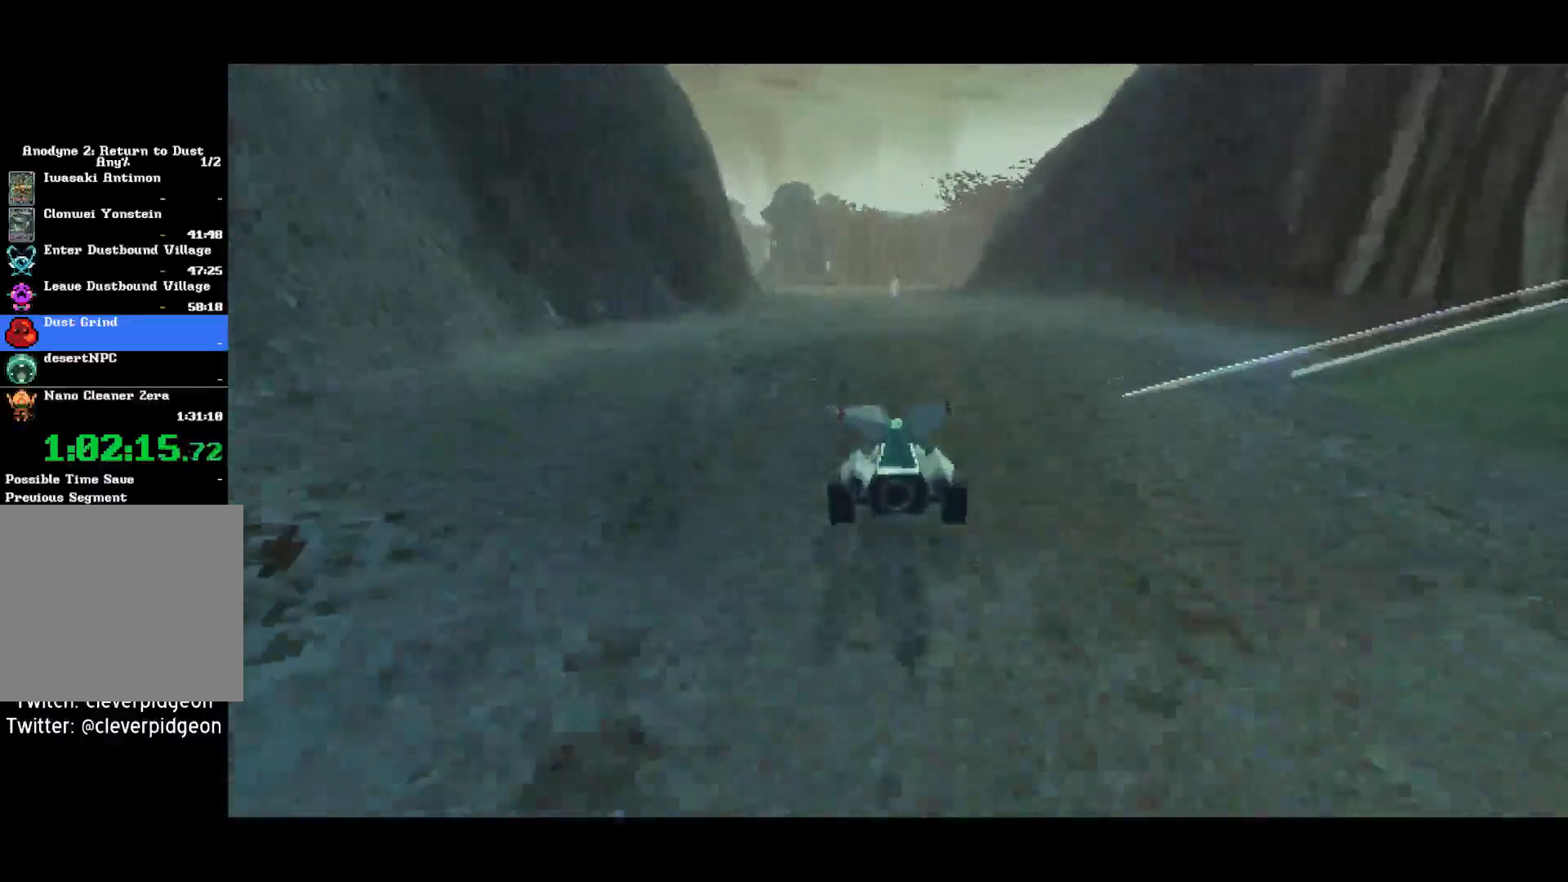
{"buttons": ["CROSS"], "left_stick": "left", "right_stick": "center", "events": []}